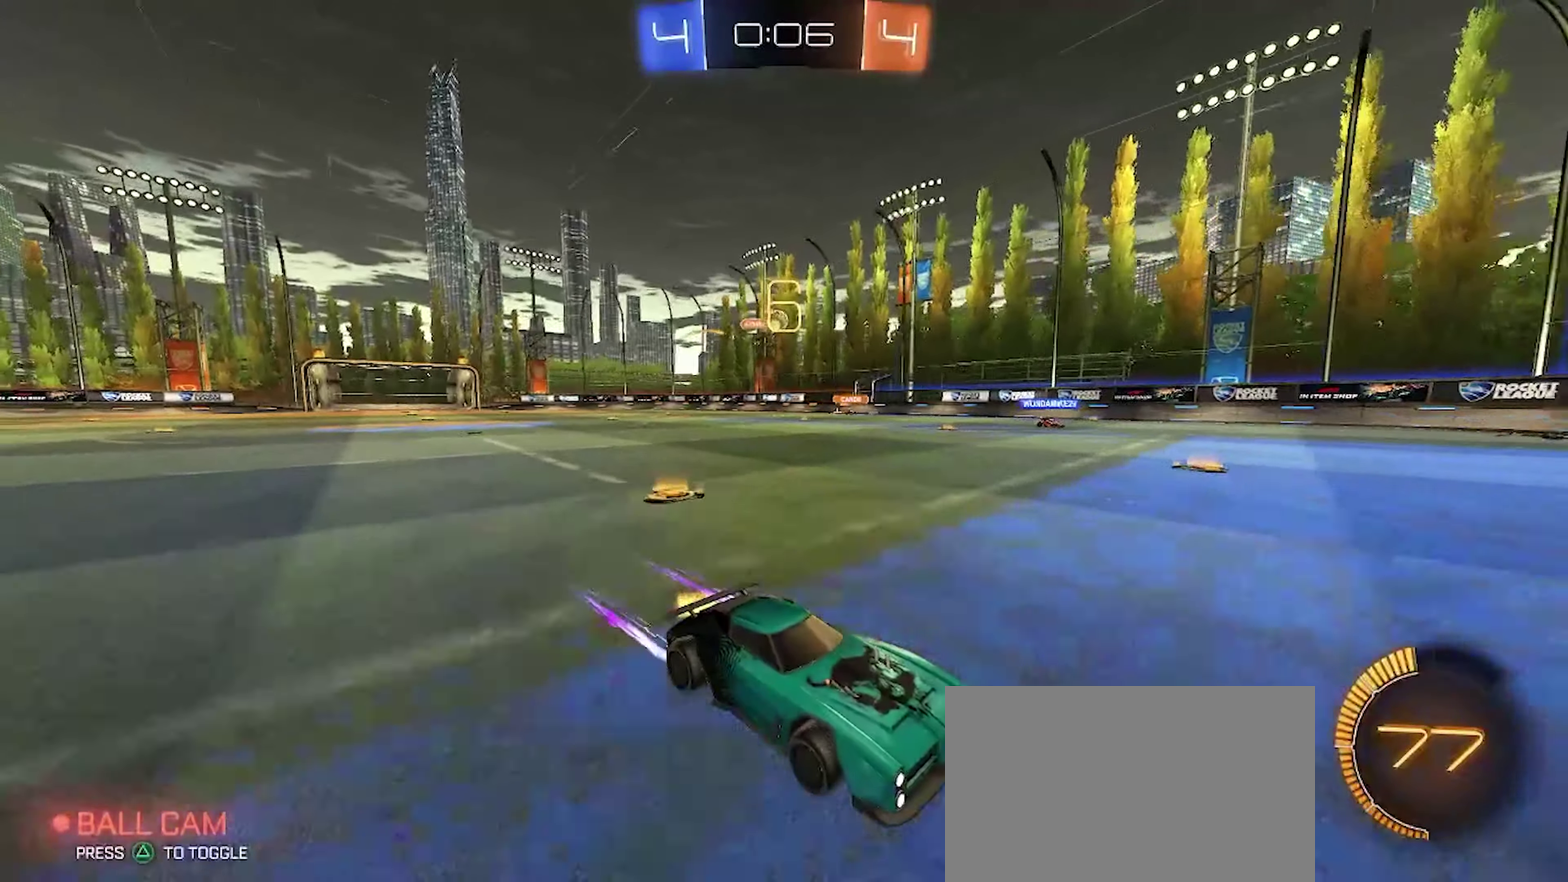
Gameplay with a controller (PlayStation layout); each line is a JSON object with the inputs held at the frame after it. "events" lists button and stick changes between this image and that frame as [ms after this image, input, new state], when the widget could be followed in between. Not read: L1 R1.
{"buttons": ["R2"], "left_stick": "left", "right_stick": "center", "events": [[233, "R2", "up"], [400, "left_stick", "left"], [483, "R2", "down"]]}
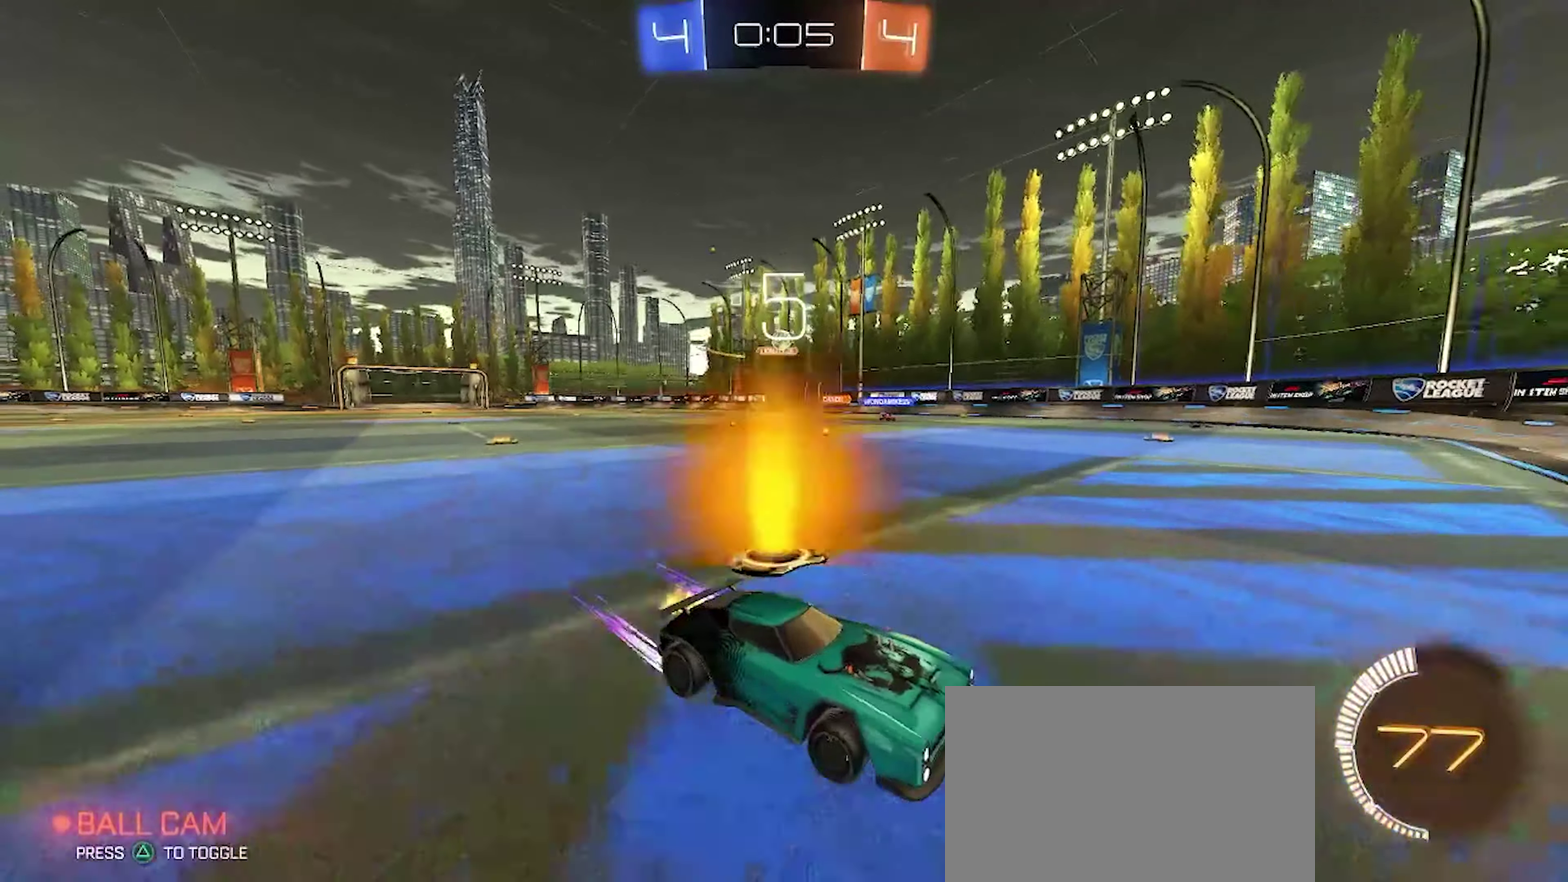
{"buttons": ["R2"], "left_stick": "up-left", "right_stick": "center", "events": [[66, "left_stick", "up-left"], [166, "left_stick", "left"], [233, "L2", "down"], [250, "R2", "up"], [283, "left_stick", "up-left"], [416, "R2", "down"], [450, "L2", "up"]]}
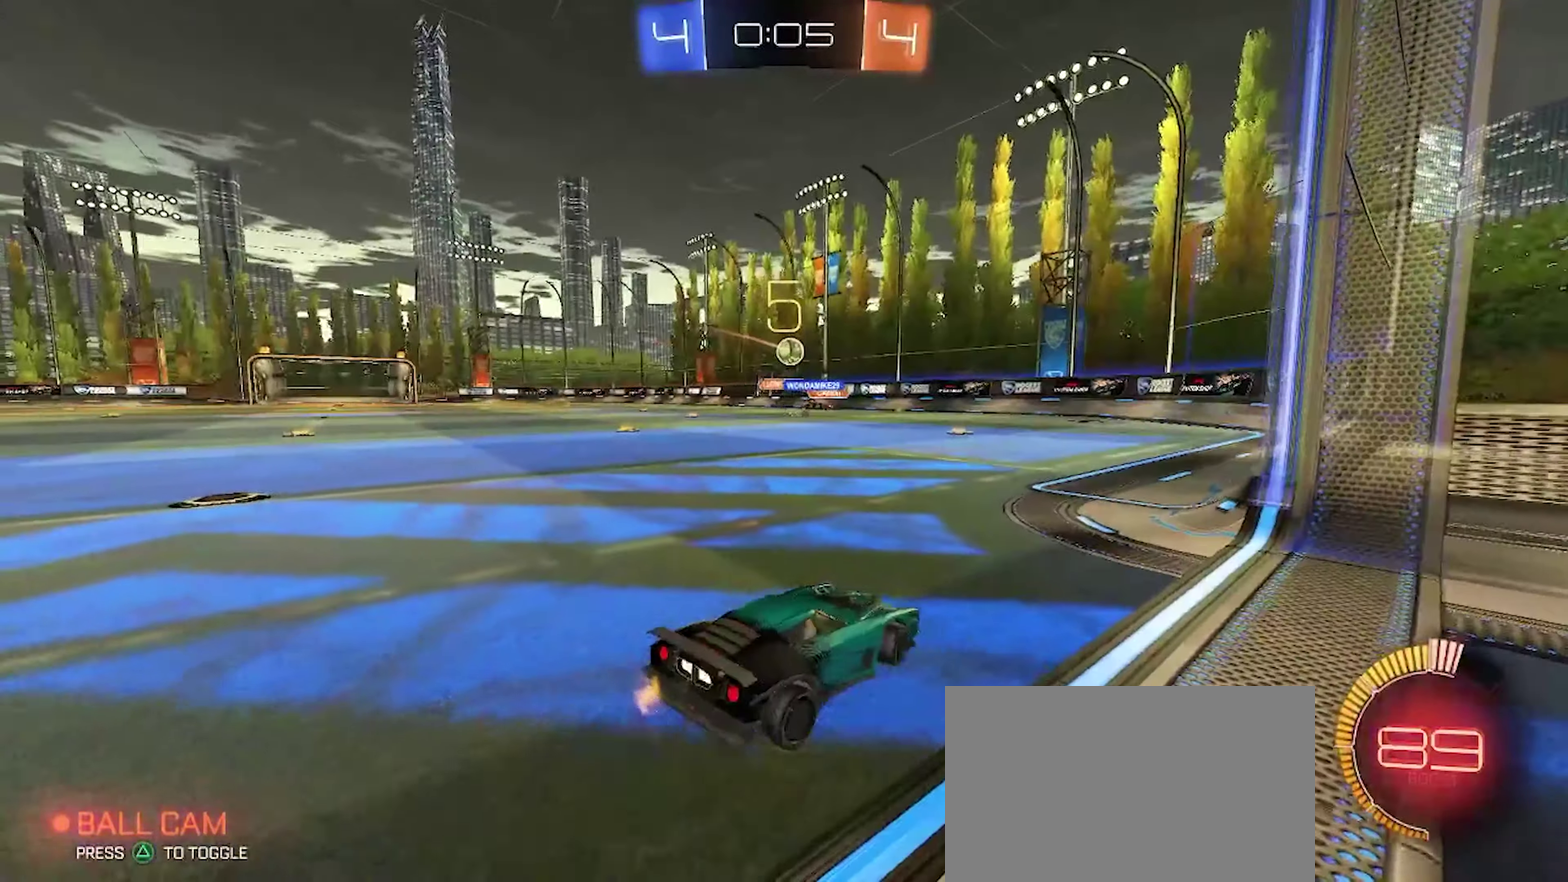
{"buttons": ["CIRCLE", "R2"], "left_stick": "up-right", "right_stick": "center", "events": [[66, "left_stick", "center"], [266, "CIRCLE", "down"], [316, "left_stick", "up-right"]]}
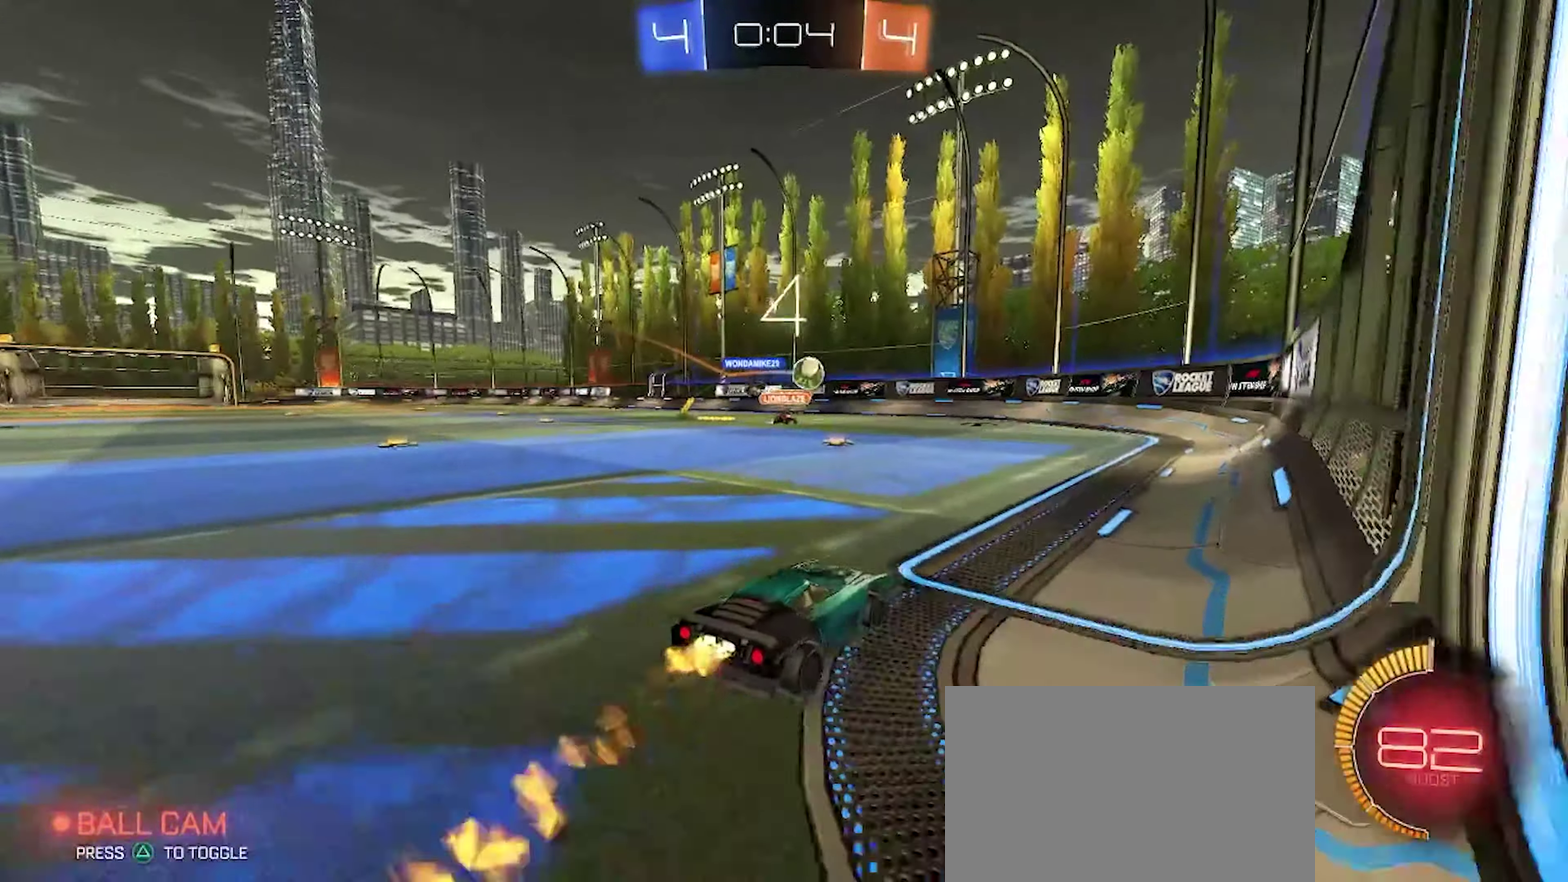
{"buttons": ["CIRCLE", "R2"], "left_stick": "center", "right_stick": "center", "events": [[33, "left_stick", "center"], [250, "left_stick", "right"], [383, "left_stick", "center"]]}
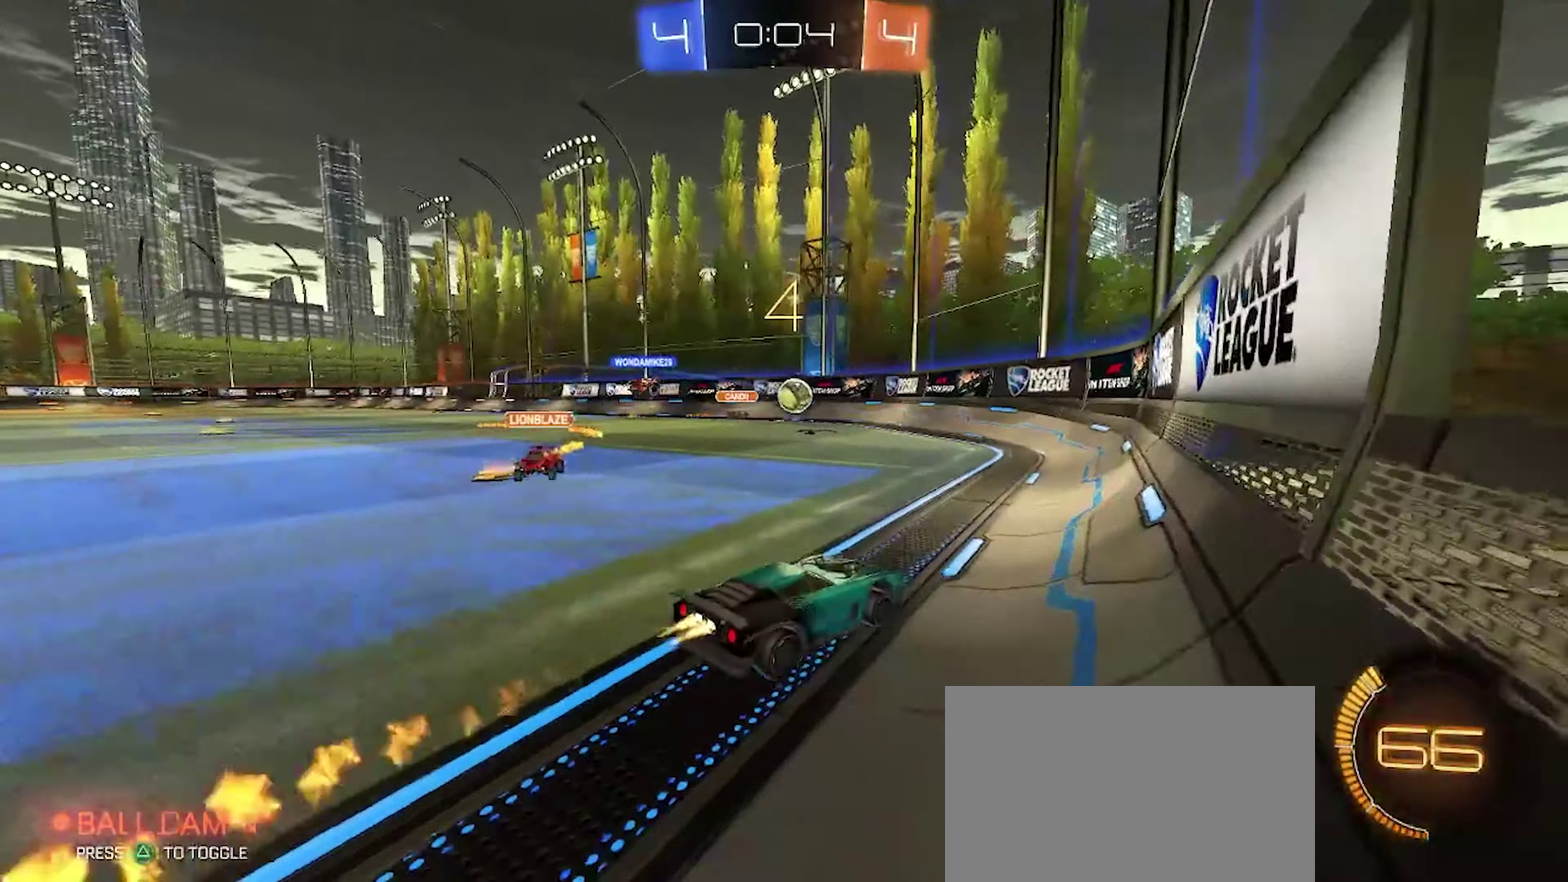
{"buttons": [], "left_stick": "right", "right_stick": "center", "events": [[183, "left_stick", "right"], [200, "CIRCLE", "up"], [416, "R2", "up"]]}
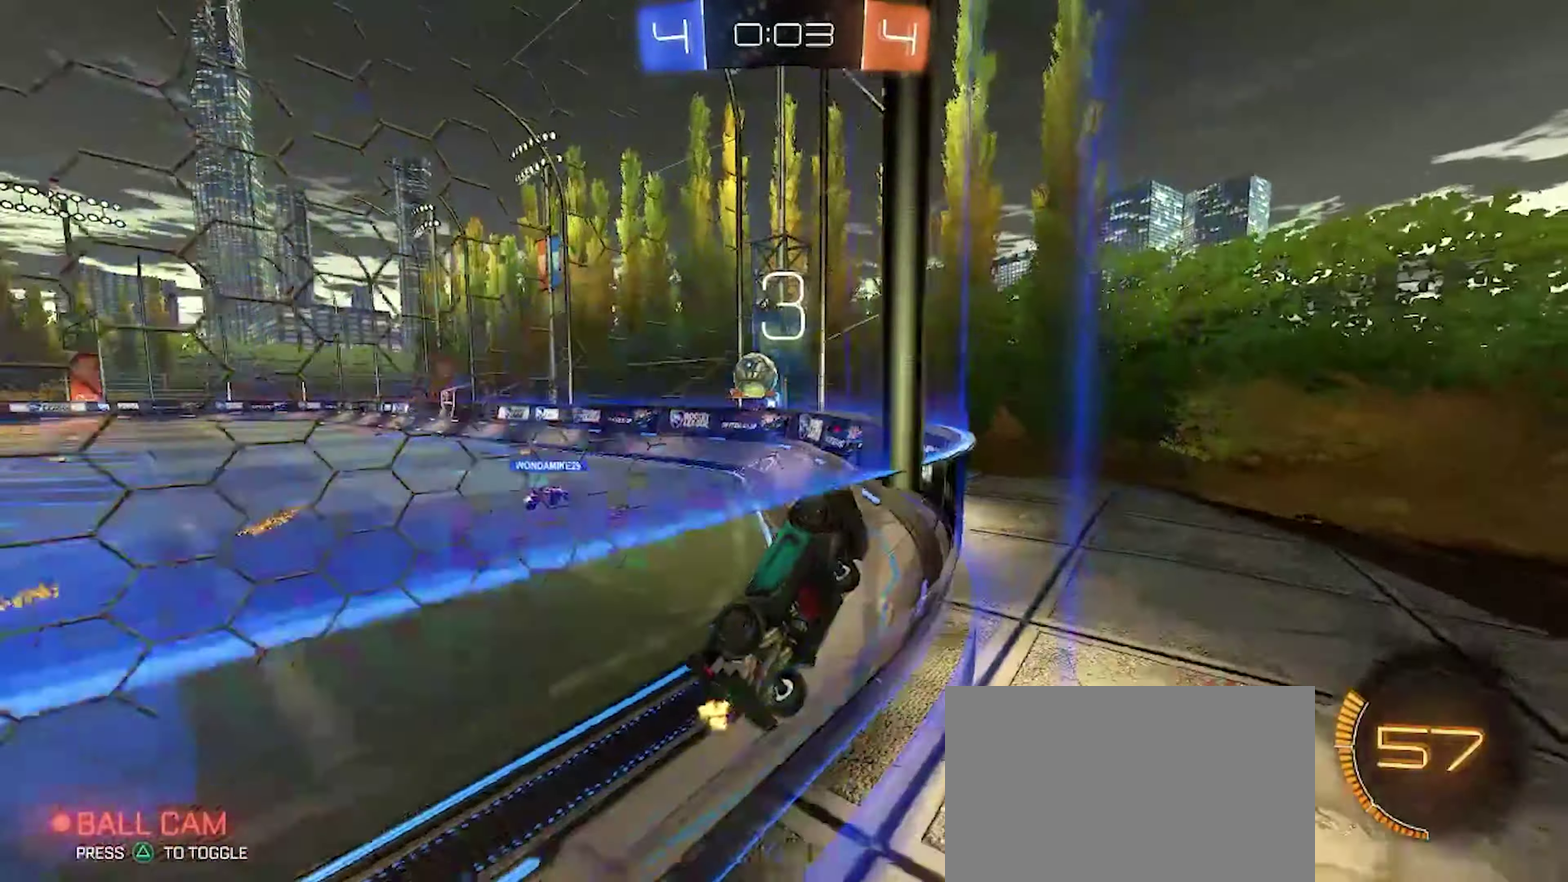
{"buttons": ["R2"], "left_stick": "right", "right_stick": "center", "events": [[150, "R2", "down"]]}
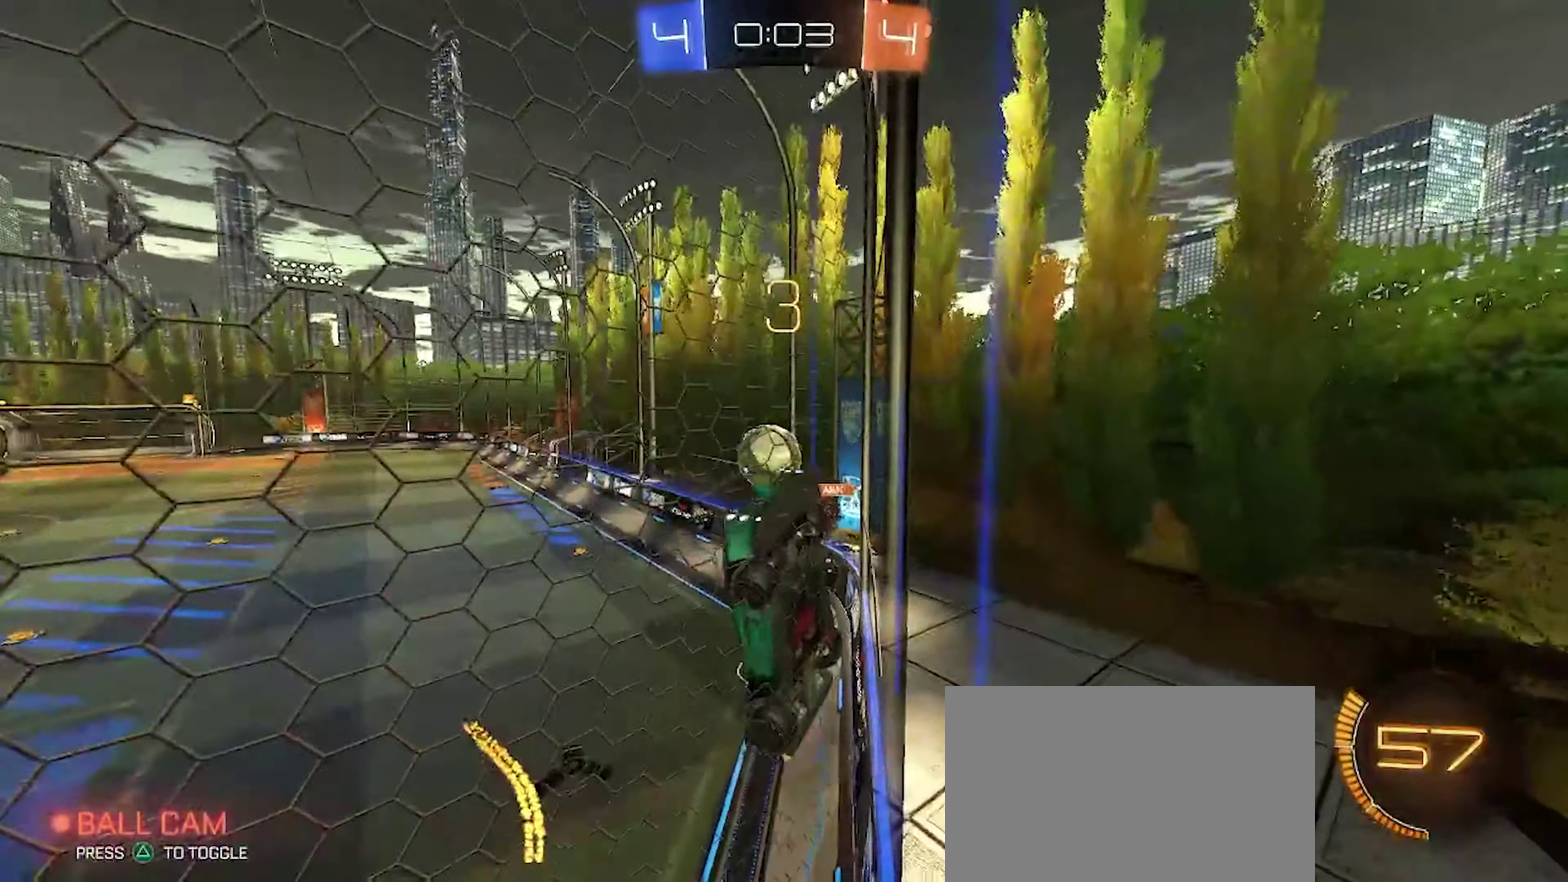
{"buttons": ["R2"], "left_stick": "right", "right_stick": "center", "events": []}
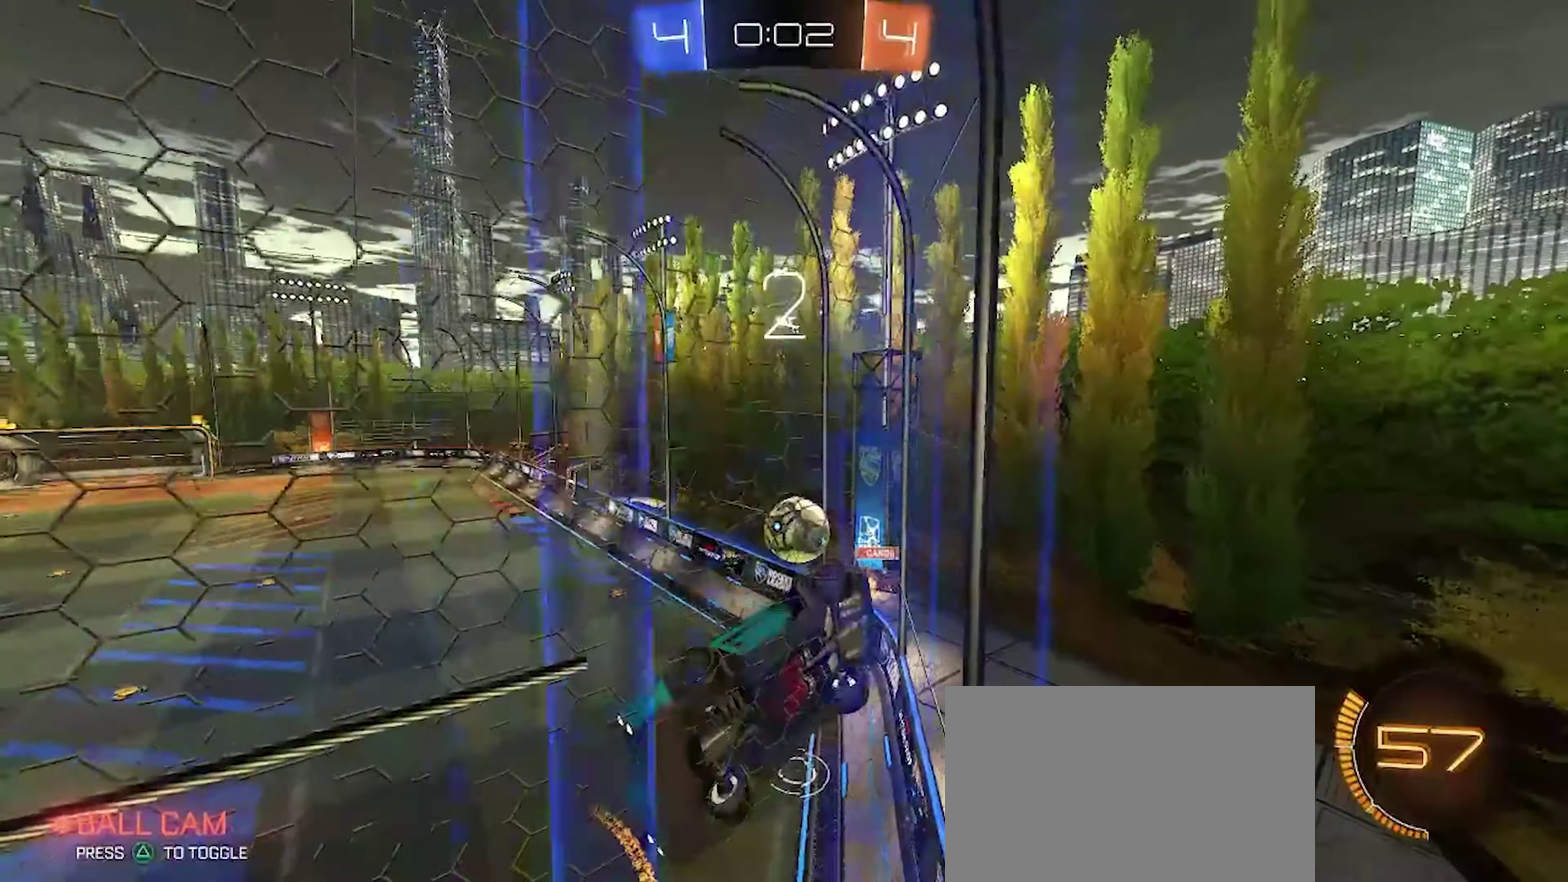
{"buttons": ["R2"], "left_stick": "left", "right_stick": "center", "events": [[33, "R2", "up"], [133, "R2", "down"], [250, "L2", "down"], [283, "R2", "up"], [417, "R2", "down"], [450, "L2", "up"], [450, "left_stick", "left"]]}
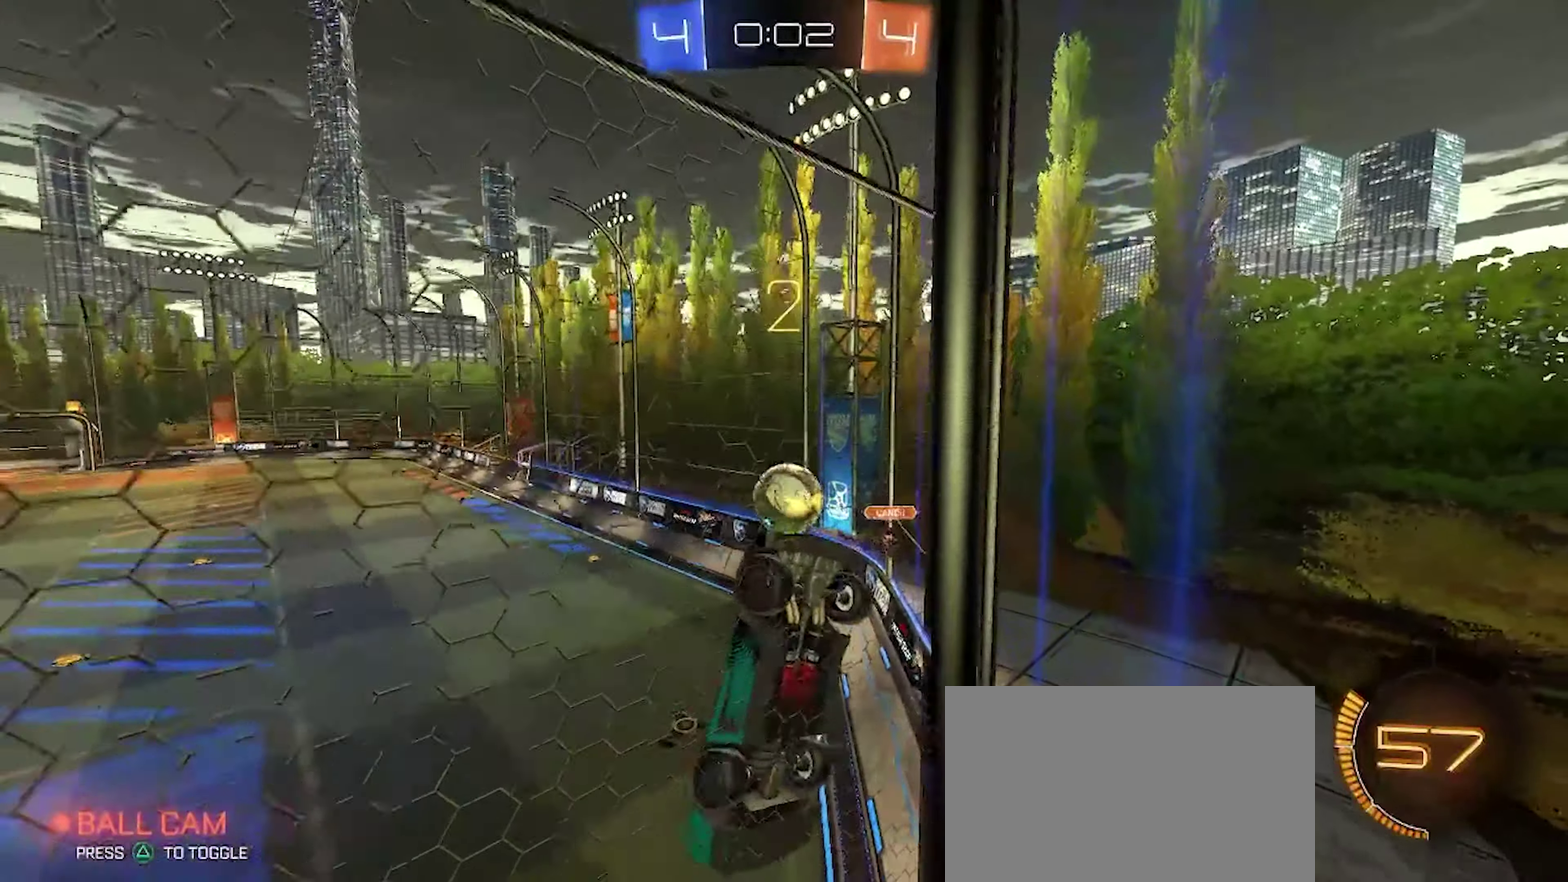
{"buttons": ["L2"], "left_stick": "right", "right_stick": "center", "events": [[450, "R2", "up"], [450, "left_stick", "center"], [467, "L2", "down"], [500, "left_stick", "right"]]}
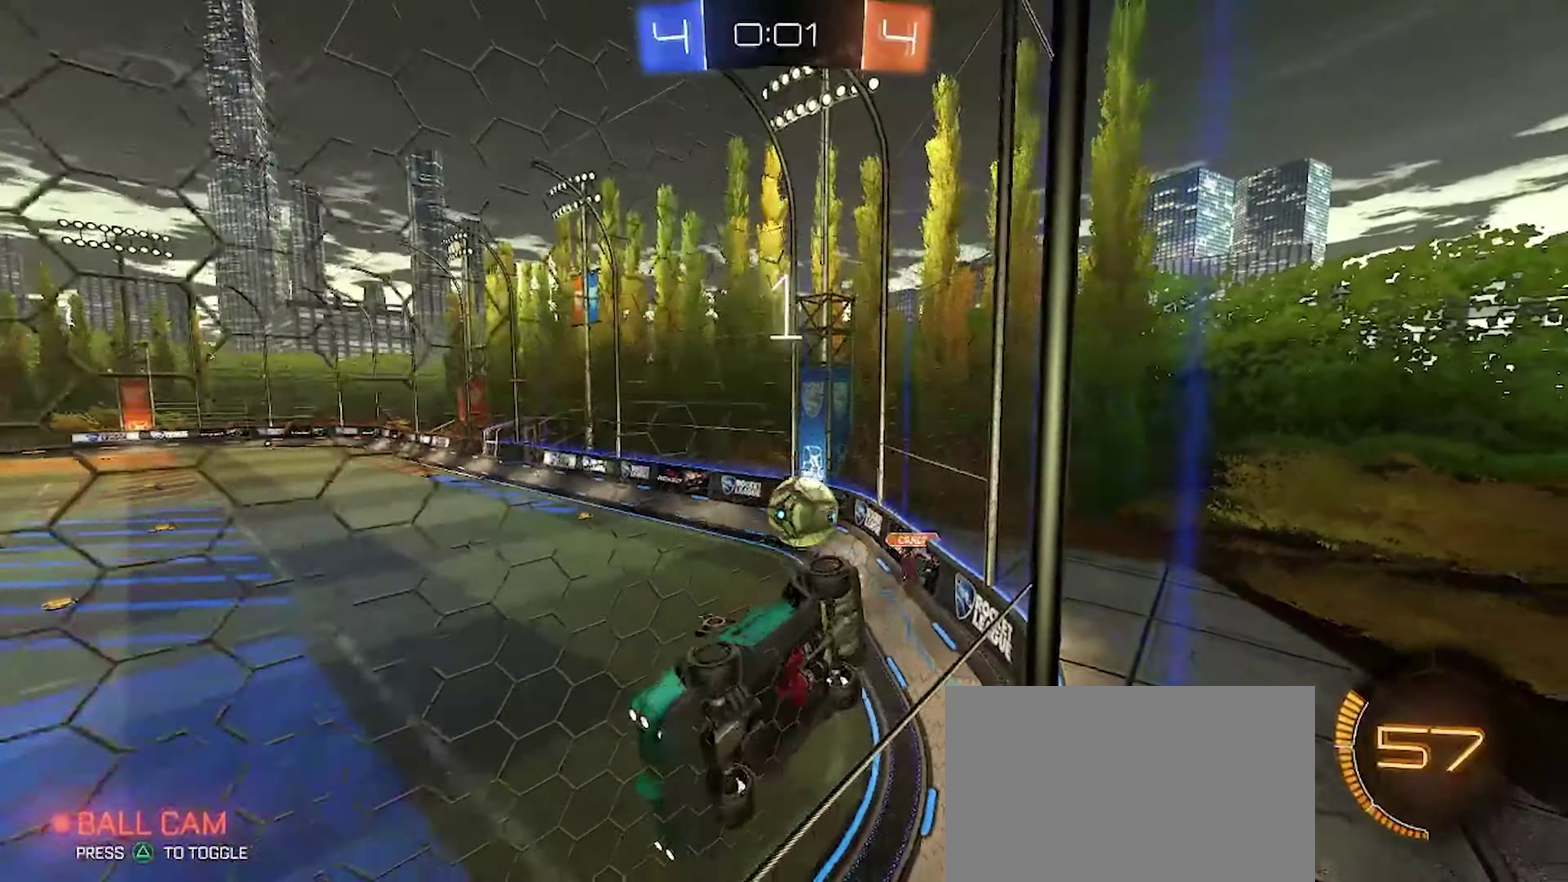
{"buttons": ["R2"], "left_stick": "center", "right_stick": "center", "events": [[100, "R2", "down"], [150, "left_stick", "center"], [200, "left_stick", "left"], [217, "L2", "up"], [250, "left_stick", "center"], [417, "left_stick", "left"], [483, "left_stick", "center"]]}
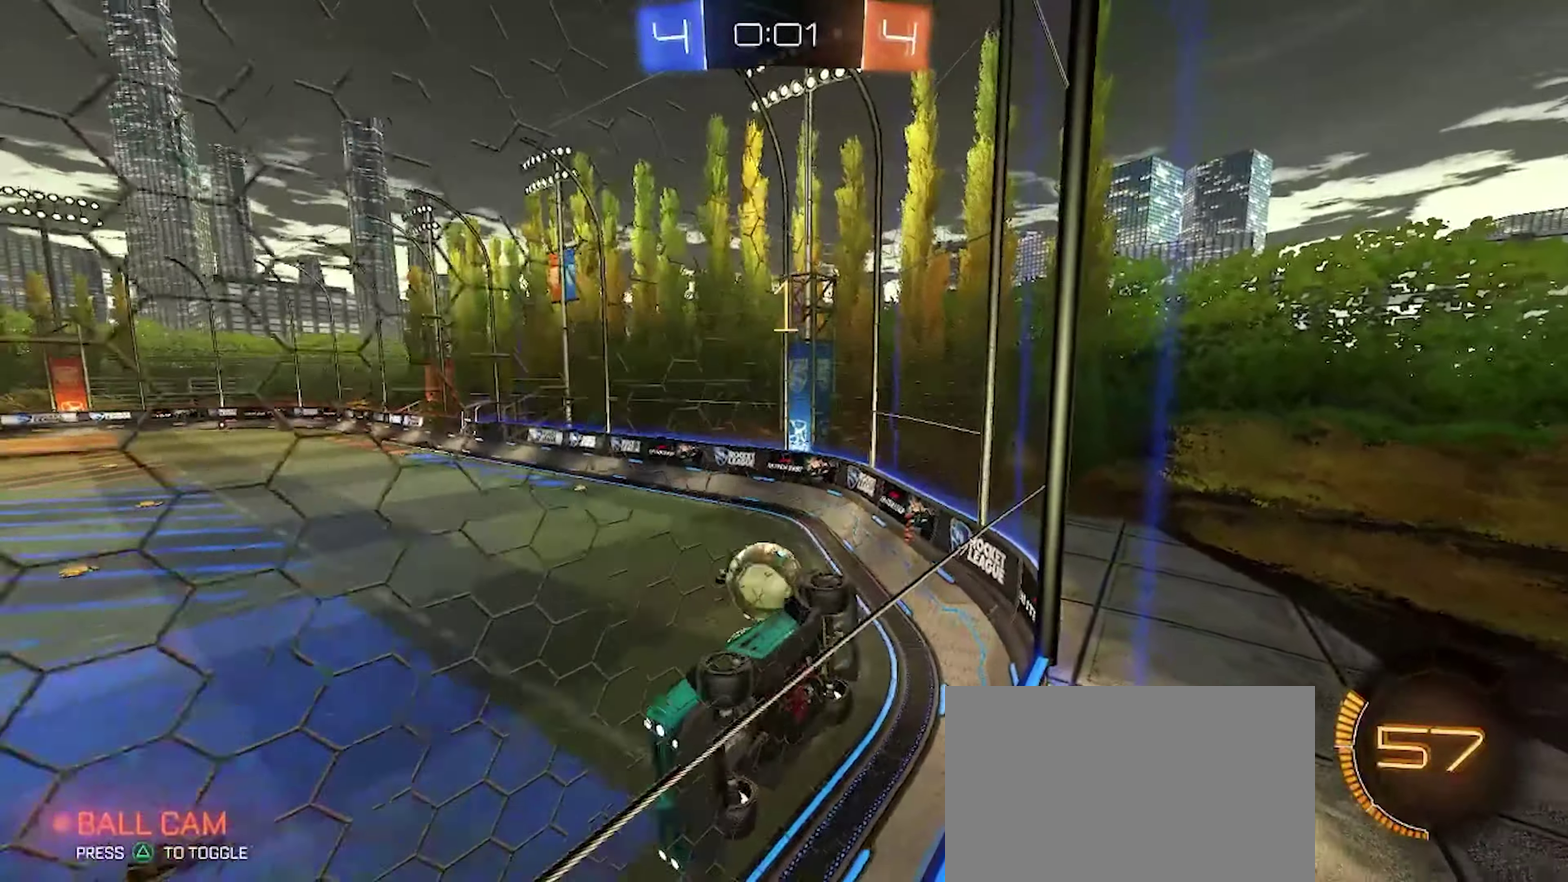
{"buttons": ["R2"], "left_stick": "right", "right_stick": "center", "events": [[133, "left_stick", "left"], [200, "left_stick", "center"], [383, "left_stick", "right"]]}
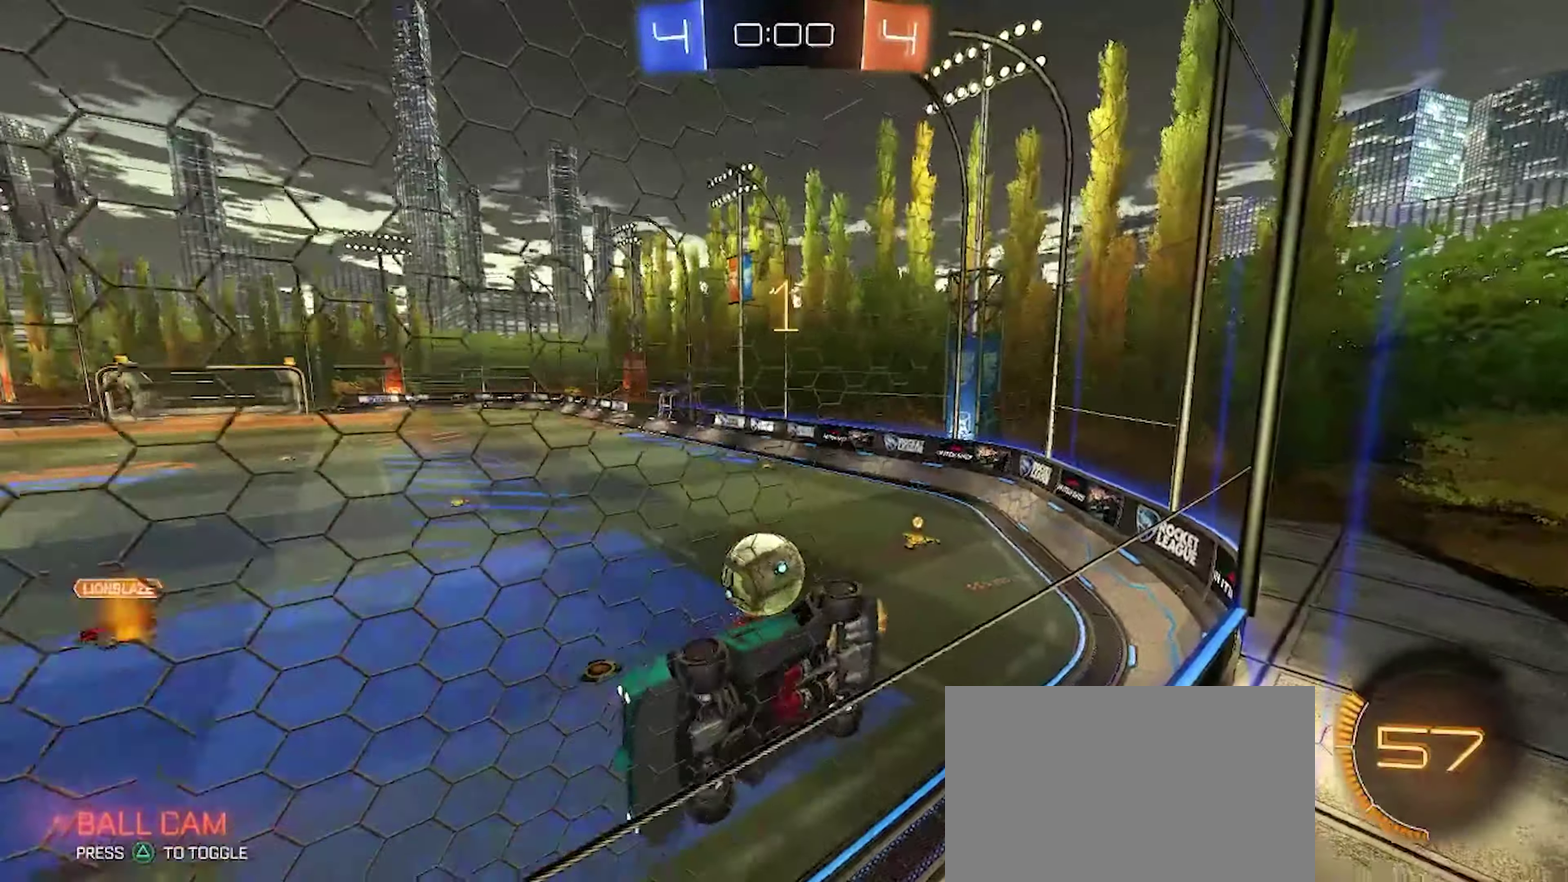
{"buttons": ["CROSS", "R2"], "left_stick": "down", "right_stick": "center", "events": [[17, "L2", "down"], [67, "left_stick", "up-right"], [167, "left_stick", "left"], [183, "L2", "up"], [300, "left_stick", "center"], [400, "left_stick", "right"], [450, "CROSS", "down"], [500, "left_stick", "down"]]}
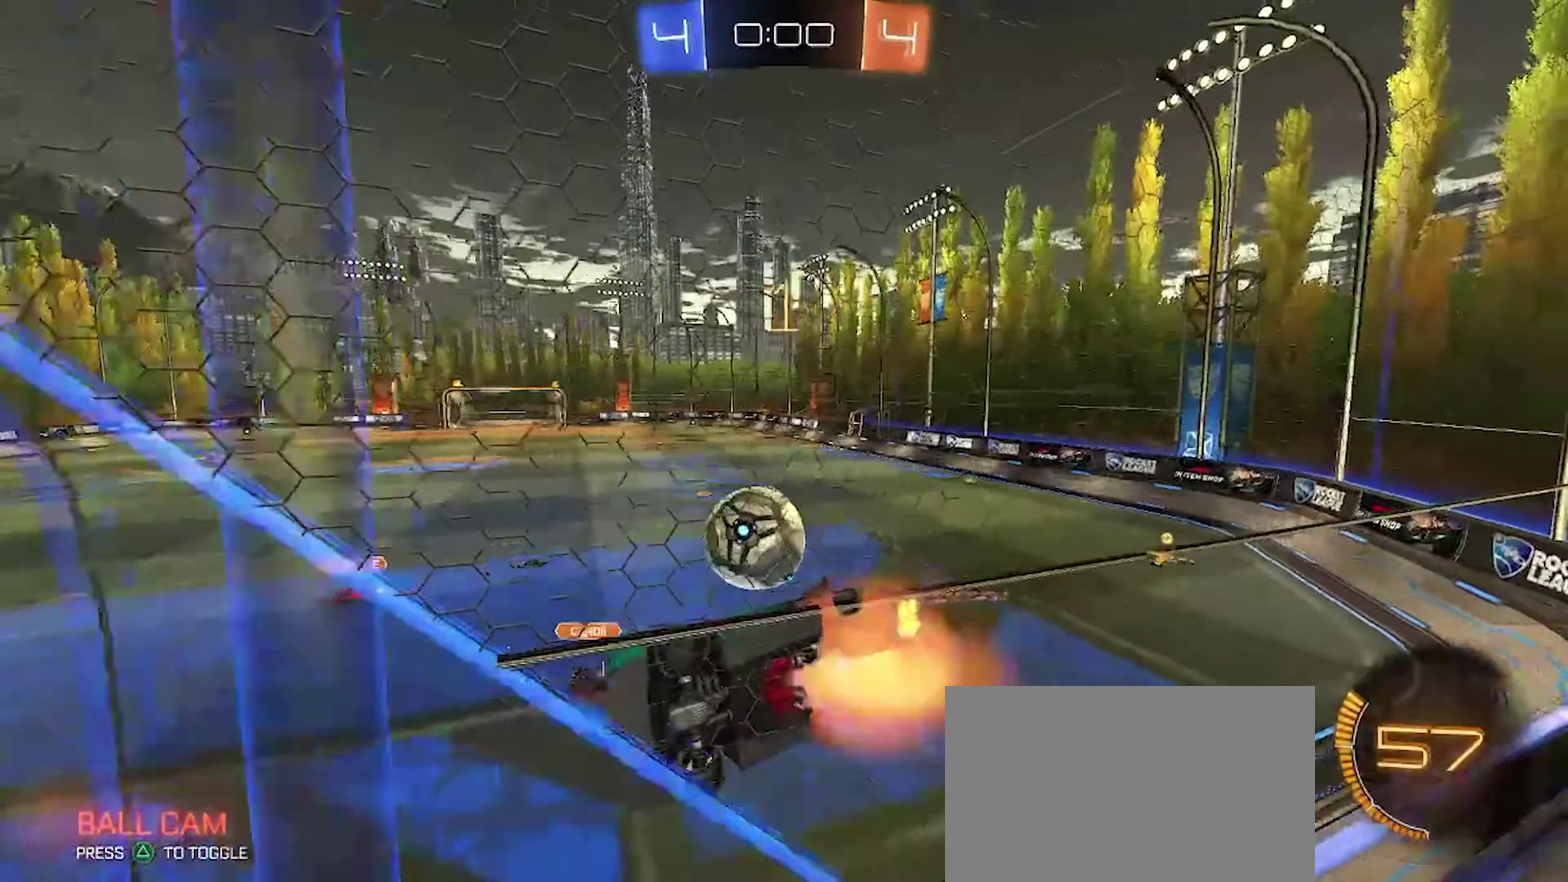
{"buttons": ["CROSS", "CIRCLE", "R2"], "left_stick": "down", "right_stick": "center", "events": [[117, "CROSS", "up"], [183, "left_stick", "down-left"], [200, "CIRCLE", "down"], [317, "left_stick", "up-right"], [383, "CROSS", "down"], [500, "left_stick", "down"]]}
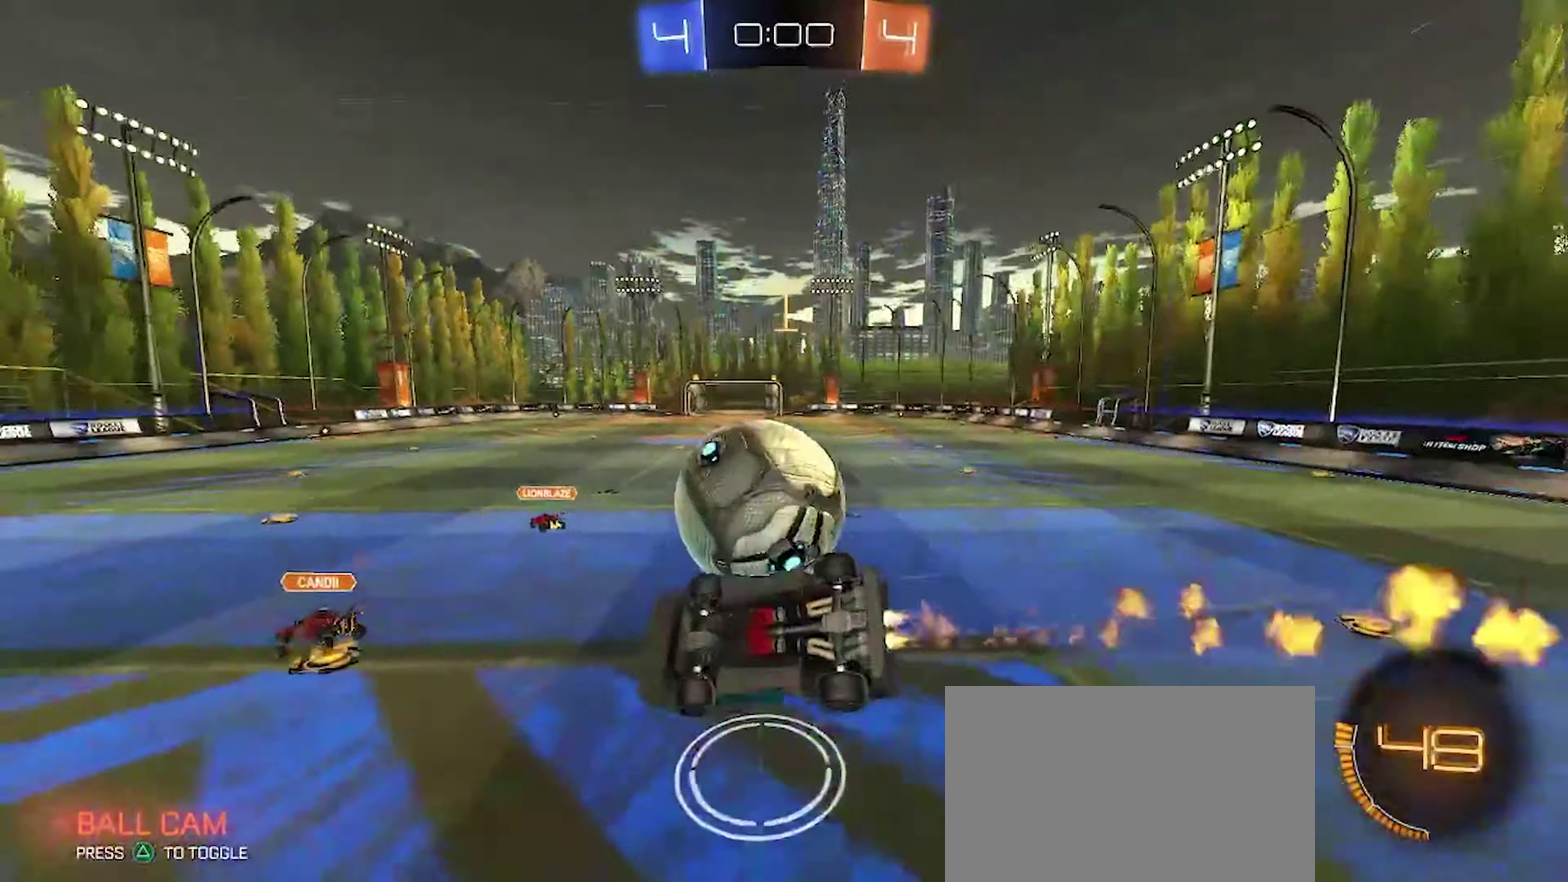
{"buttons": ["CIRCLE"], "left_stick": "down", "right_stick": "center", "events": [[67, "CROSS", "up"], [167, "CIRCLE", "up"], [183, "R2", "up"], [217, "left_stick", "up-right"], [300, "left_stick", "up"], [367, "left_stick", "up-right"], [433, "CIRCLE", "down"], [483, "left_stick", "down"]]}
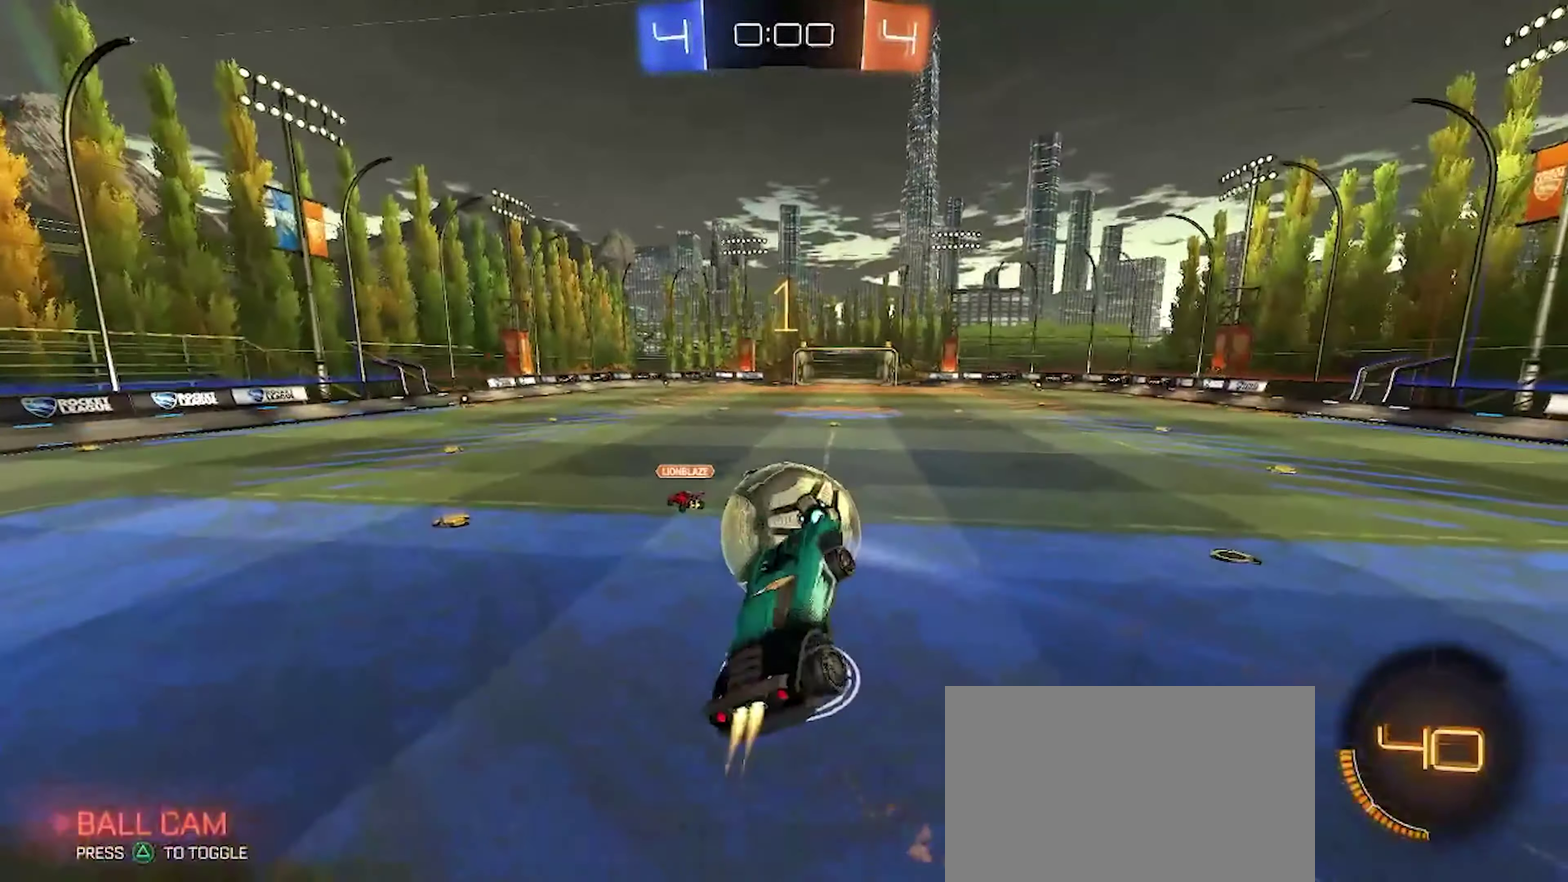
{"buttons": [], "left_stick": "center", "right_stick": "center", "events": [[150, "left_stick", "center"], [200, "left_stick", "down"], [333, "left_stick", "center"], [383, "CIRCLE", "up"]]}
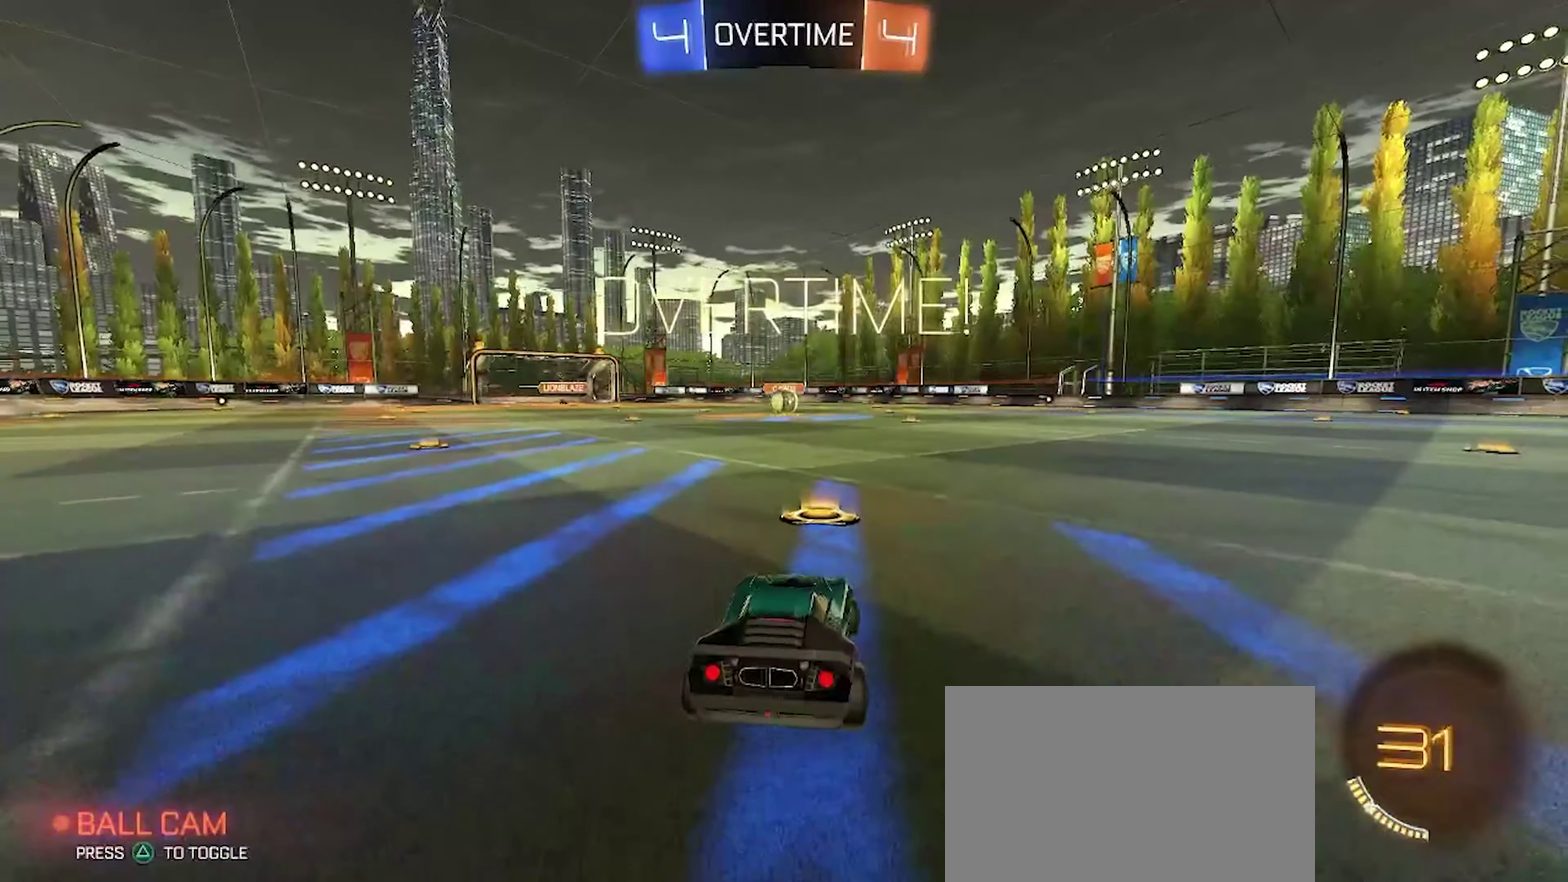
{"buttons": [], "left_stick": "up-right", "right_stick": "center", "events": [[33, "R2", "down"], [83, "SQUARE", "down"], [200, "R2", "up"], [234, "SQUARE", "up"], [284, "left_stick", "left"], [317, "right_stick", "down-left"], [417, "right_stick", "center"], [484, "left_stick", "up-right"]]}
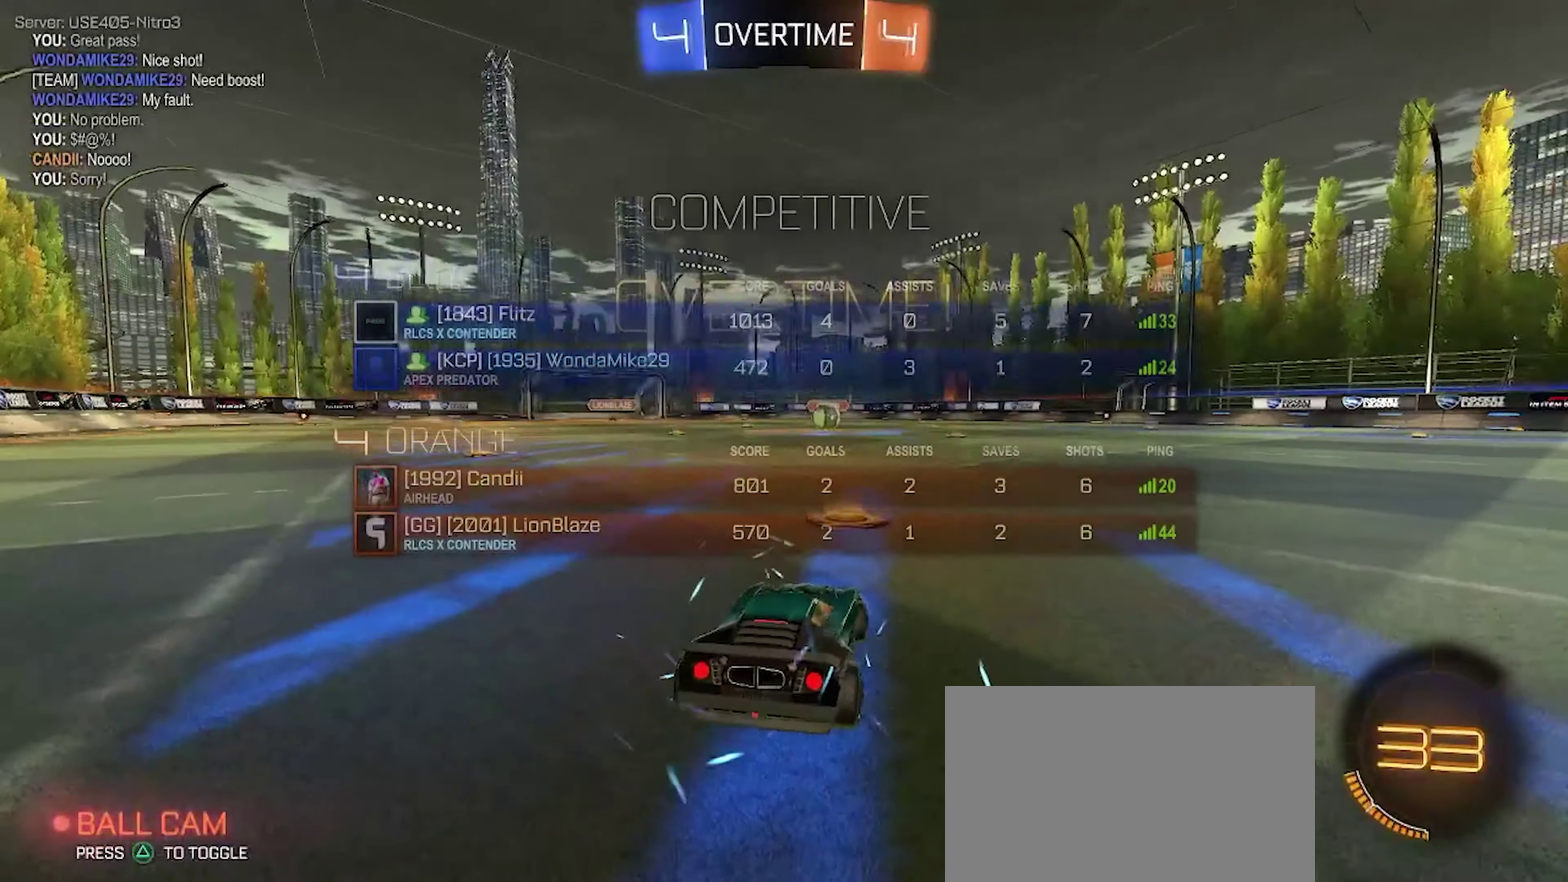
{"buttons": ["R2"], "left_stick": "center", "right_stick": "center", "events": [[34, "left_stick", "right"], [84, "R2", "down"], [134, "R3", "down"], [217, "R3", "up"], [234, "left_stick", "center"], [267, "right_stick", "right"], [284, "left_stick", "left"], [400, "right_stick", "center"], [467, "left_stick", "center"]]}
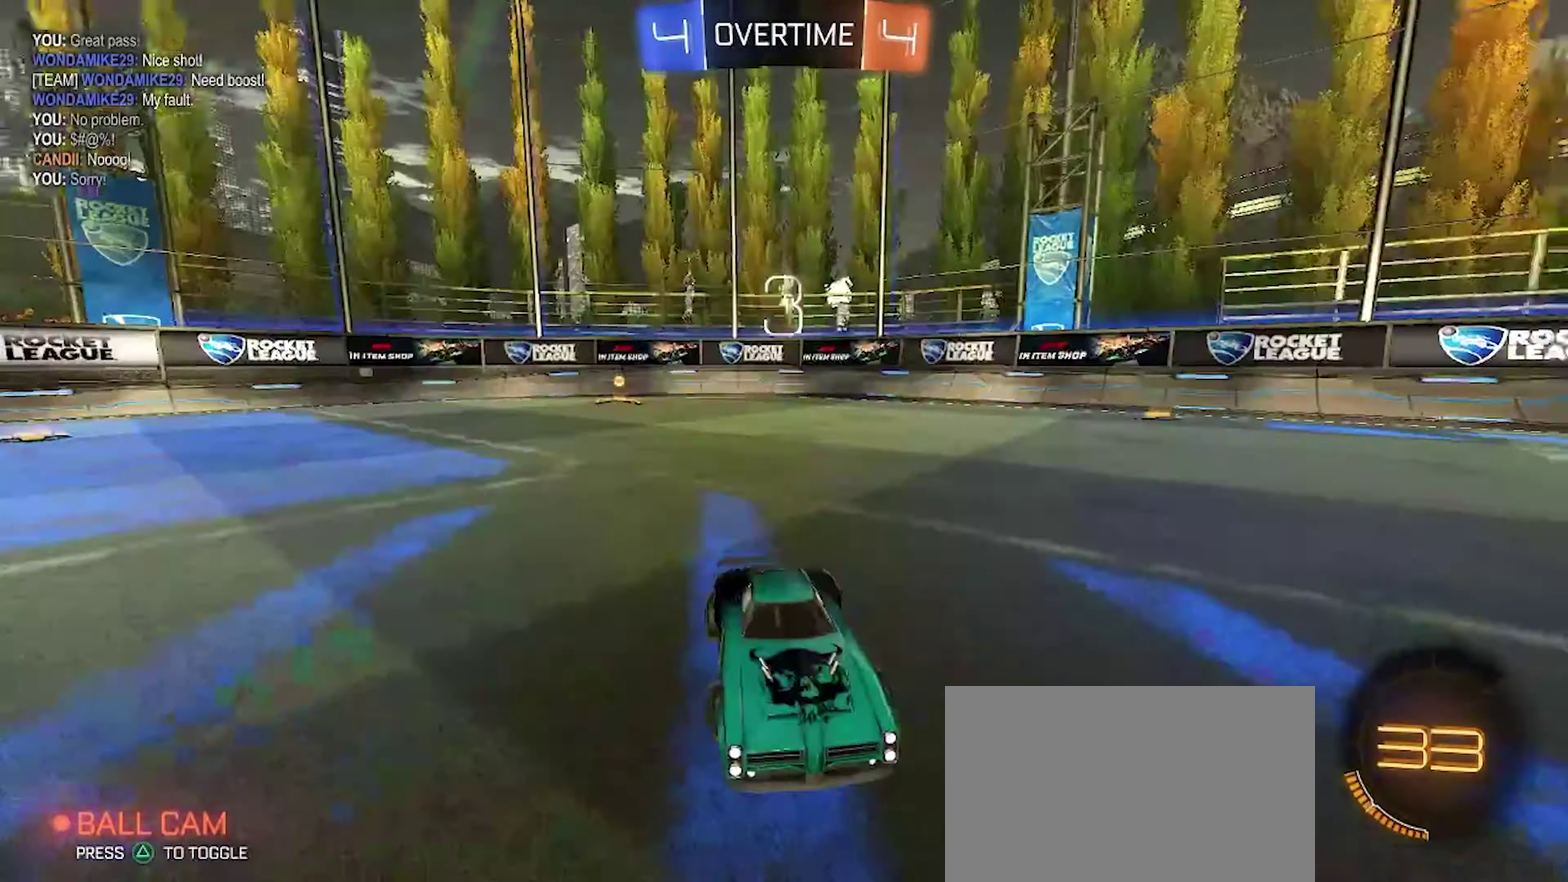
{"buttons": ["SQUARE", "R2"], "left_stick": "right", "right_stick": "center", "events": [[17, "R3", "down"], [17, "left_stick", "right"], [134, "R3", "up"], [150, "left_stick", "center"], [217, "left_stick", "left"], [334, "SQUARE", "down"], [400, "left_stick", "up"], [484, "left_stick", "right"]]}
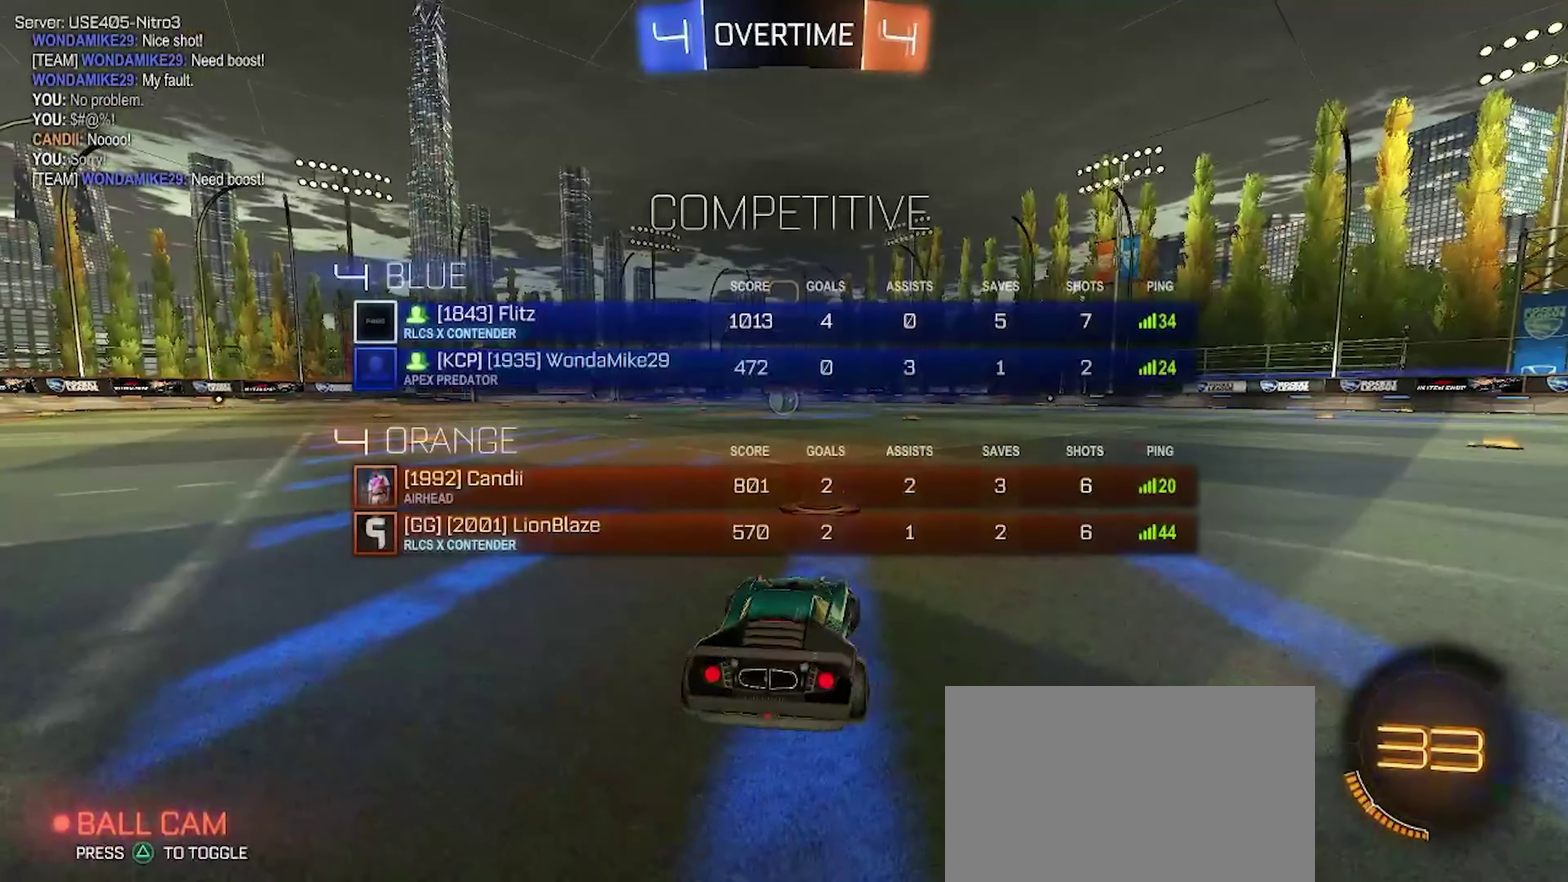
{"buttons": ["SQUARE", "R2"], "left_stick": "right", "right_stick": "center", "events": [[134, "left_stick", "center"], [200, "left_stick", "left"], [367, "left_stick", "up-right"], [450, "left_stick", "right"]]}
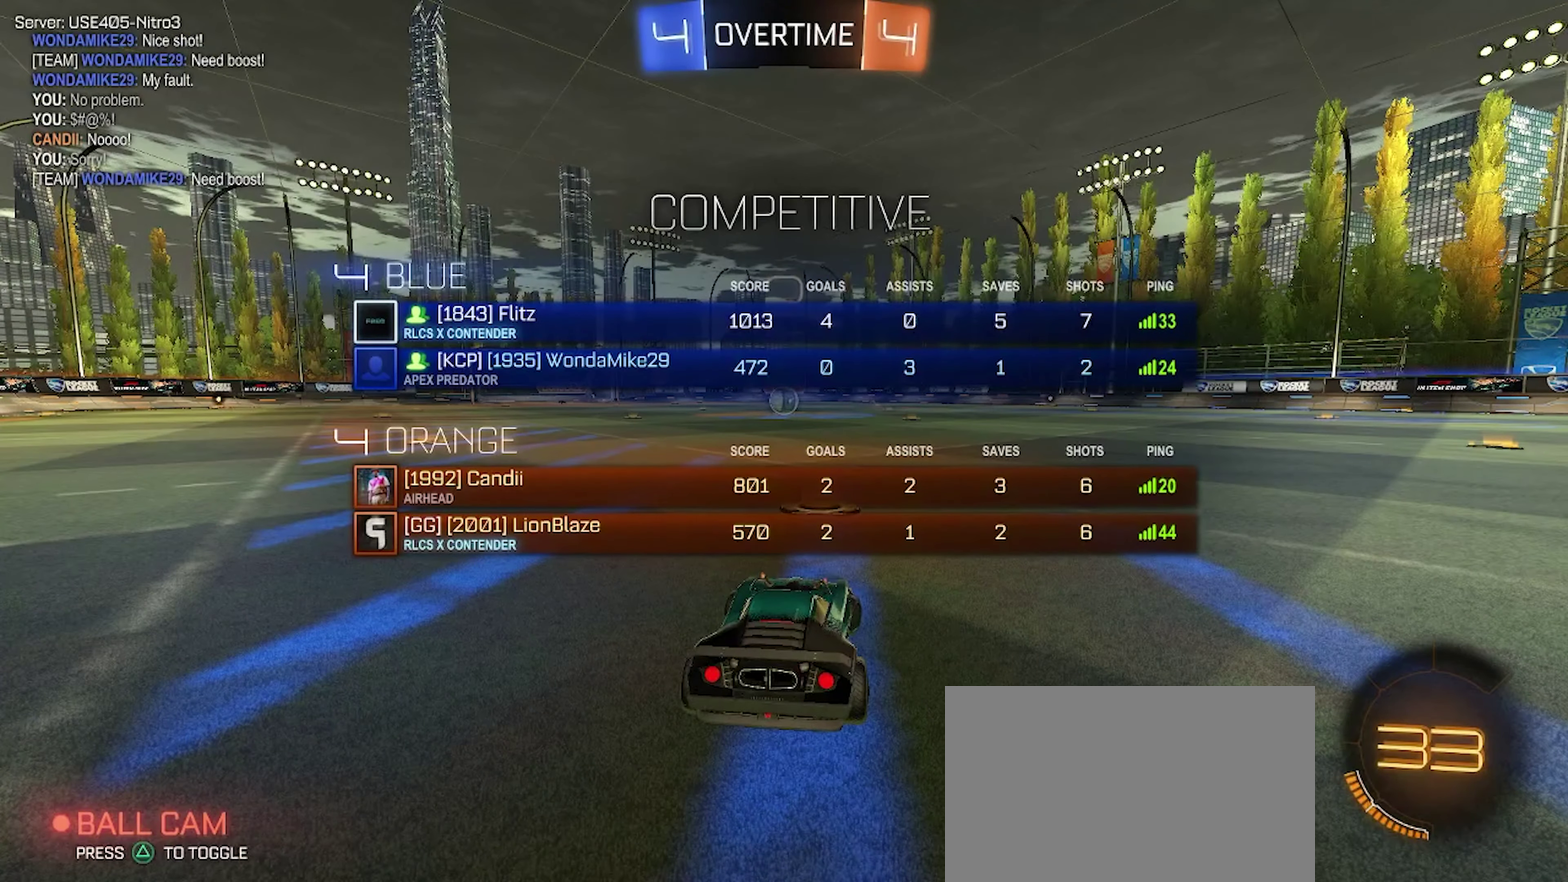
{"buttons": ["SQUARE", "R2"], "left_stick": "center", "right_stick": "center", "events": [[67, "left_stick", "down-right"], [100, "SQUARE", "up"], [117, "left_stick", "center"], [484, "SQUARE", "down"]]}
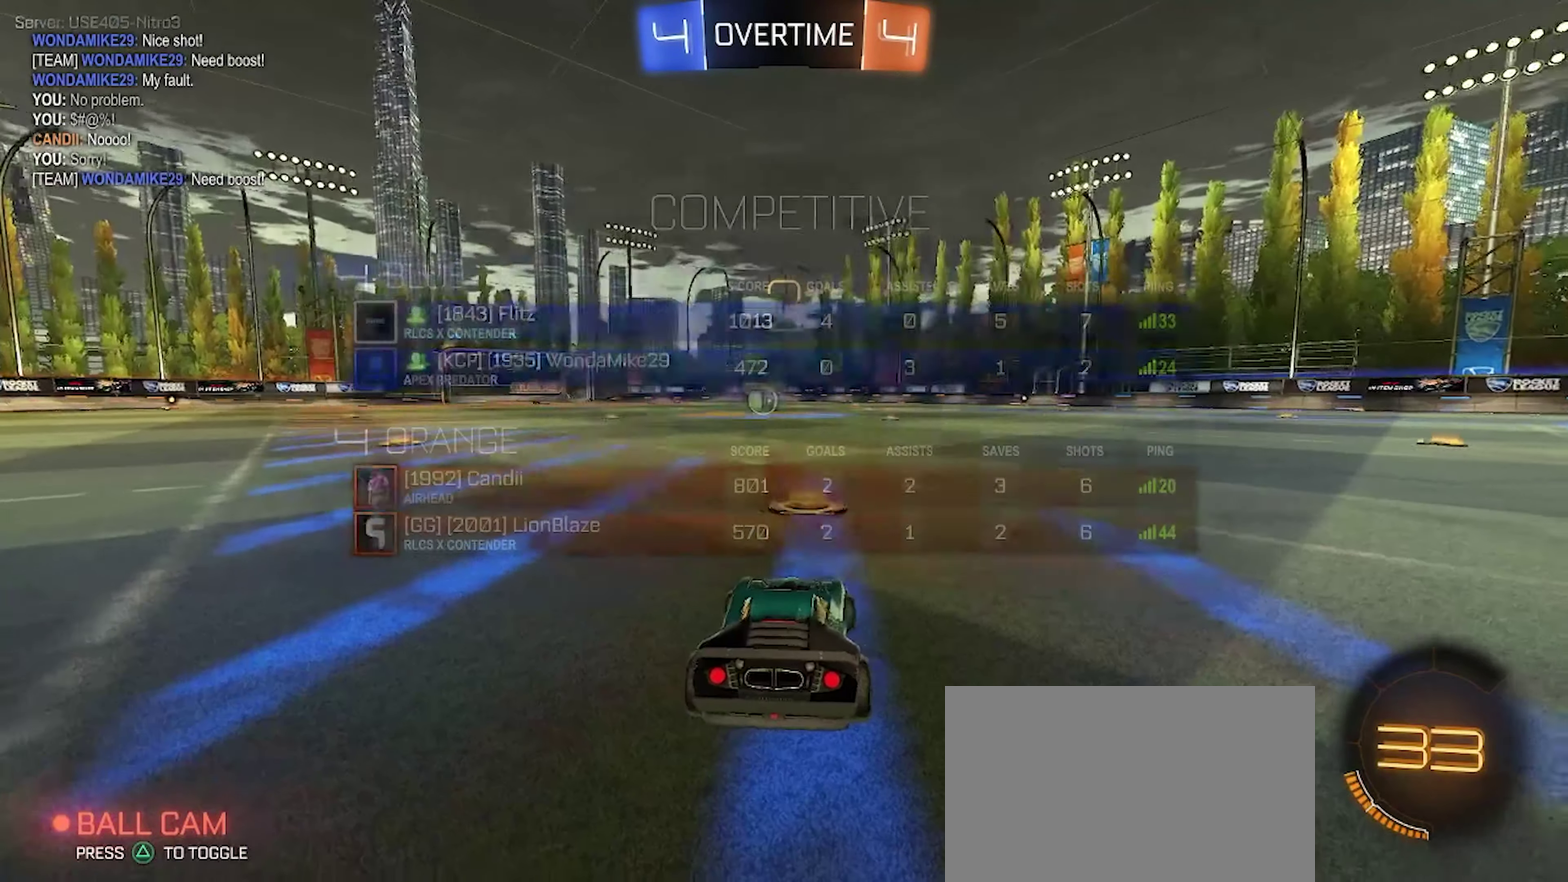
{"buttons": ["CIRCLE", "R2"], "left_stick": "center", "right_stick": "center", "events": [[84, "SQUARE", "up"], [184, "left_stick", "up-left"], [317, "left_stick", "center"], [400, "CIRCLE", "down"]]}
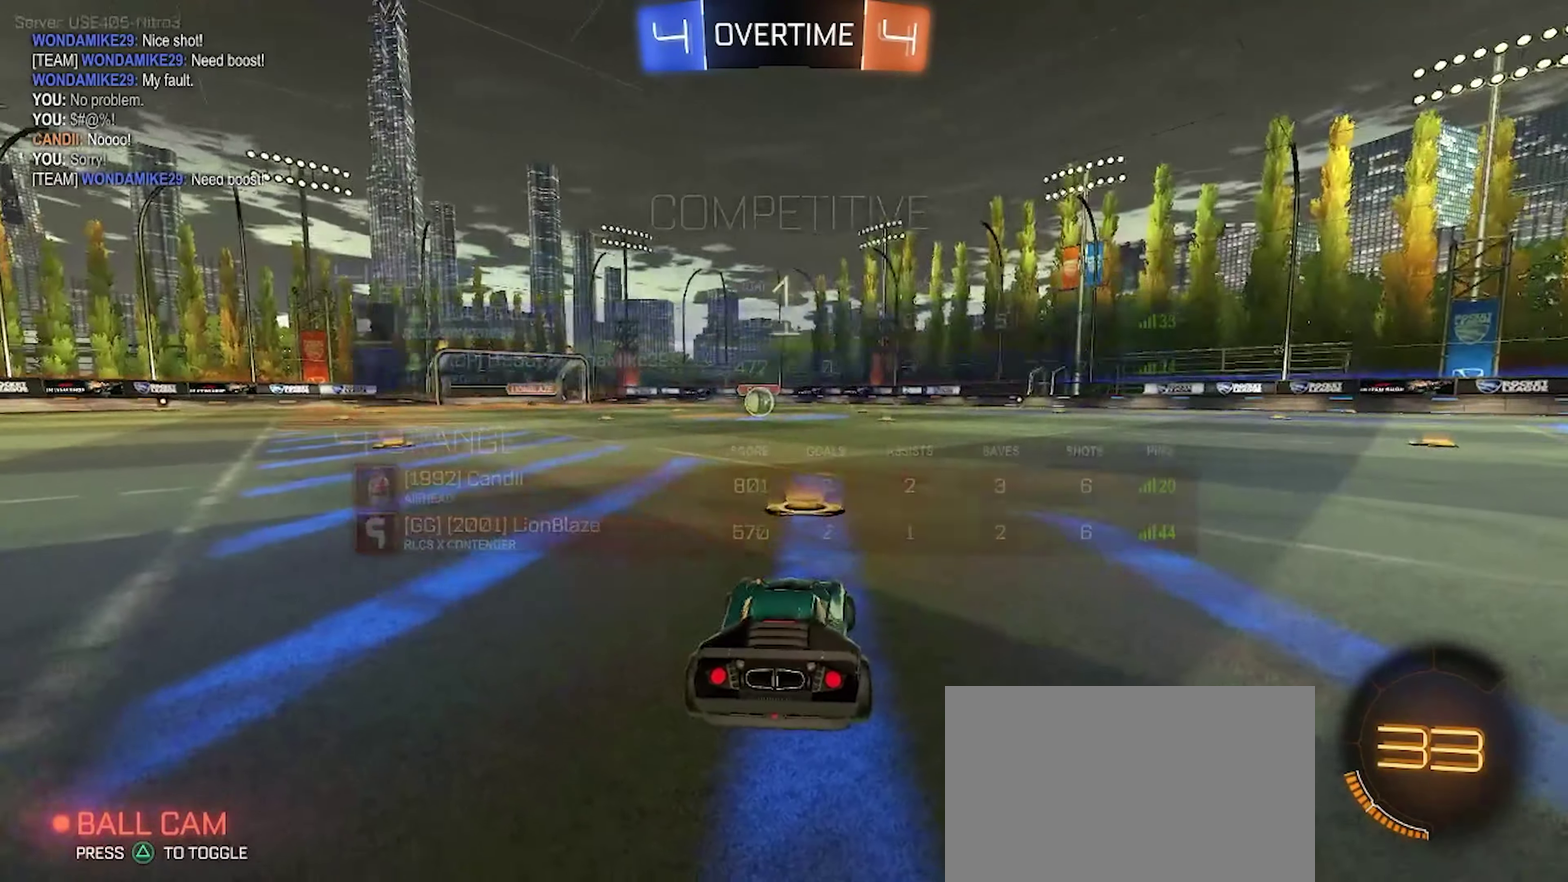
{"buttons": ["CIRCLE", "R2"], "left_stick": "center", "right_stick": "center", "events": []}
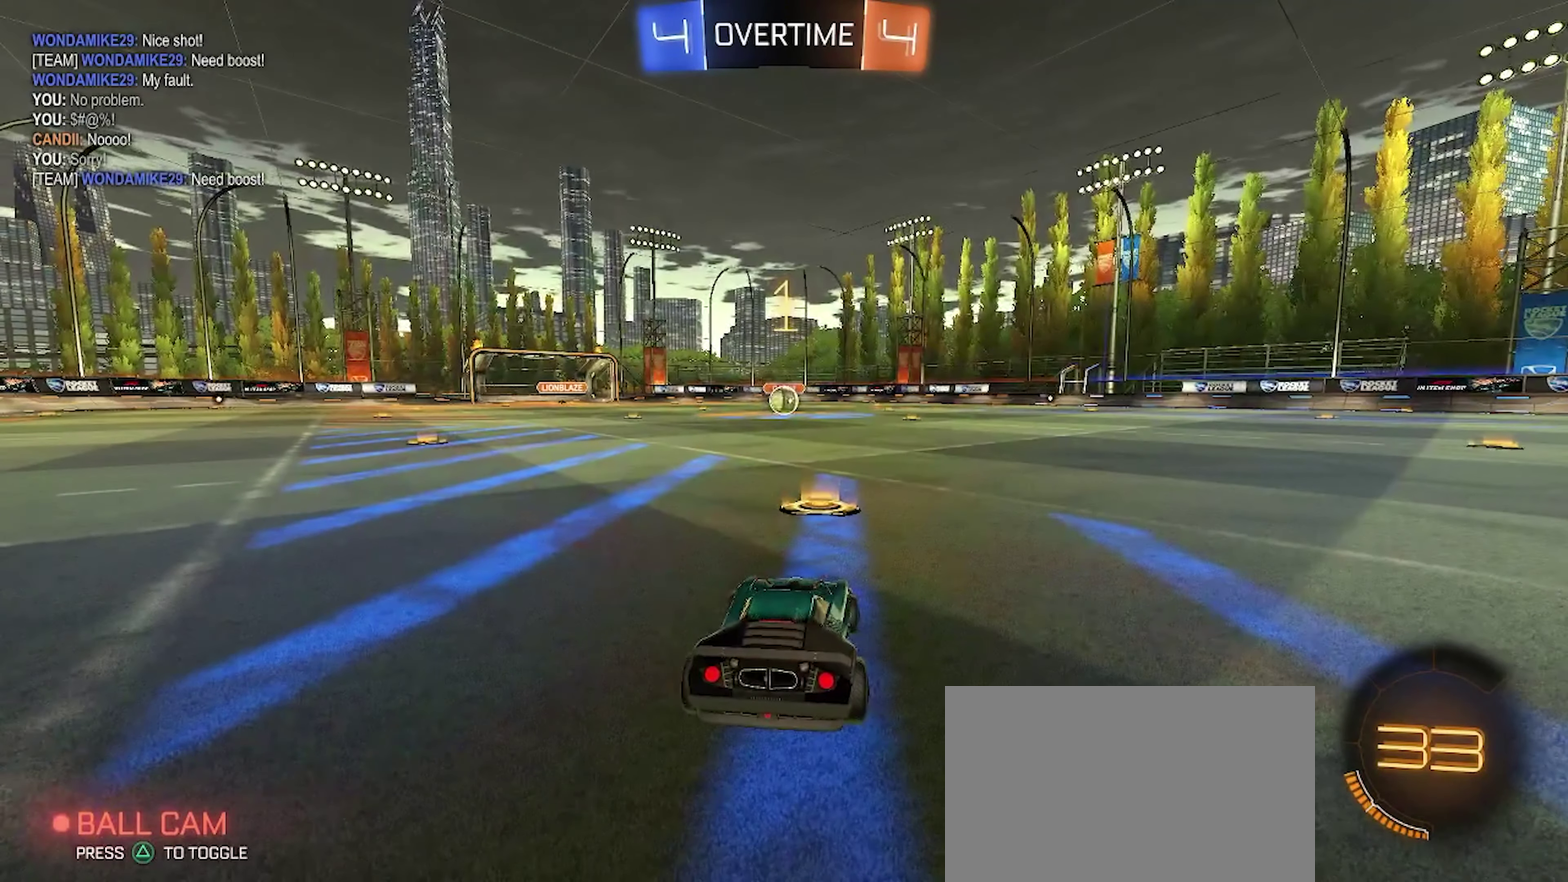
{"buttons": ["CIRCLE", "R2"], "left_stick": "center", "right_stick": "center", "events": [[50, "left_stick", "up-left"], [150, "left_stick", "center"]]}
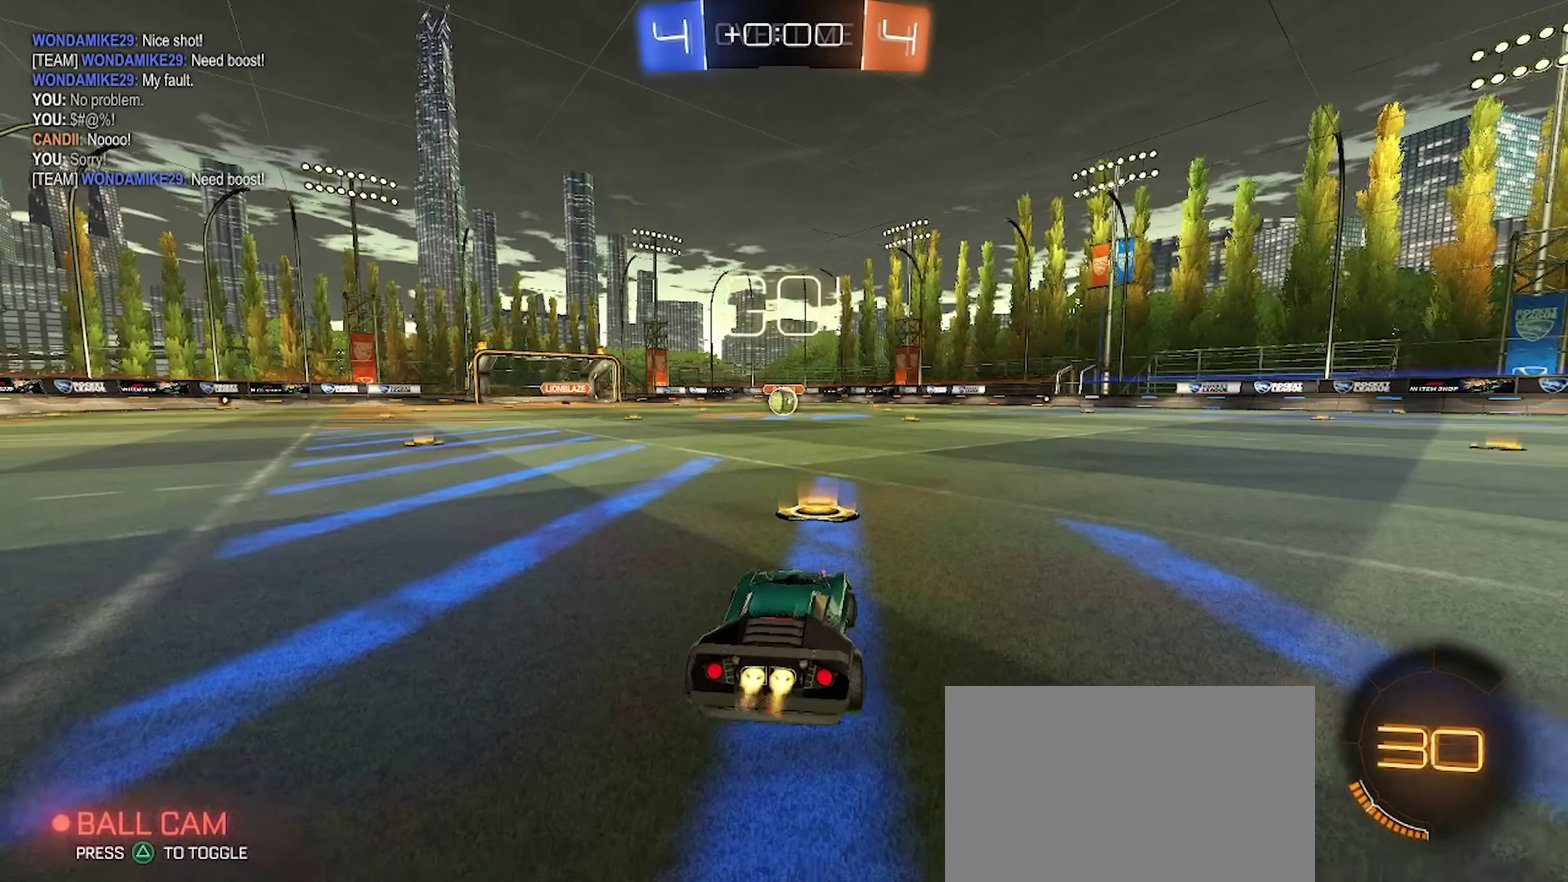
{"buttons": ["CIRCLE", "R2"], "left_stick": "down", "right_stick": "center", "events": [[234, "CROSS", "down"], [250, "left_stick", "up-right"], [300, "CROSS", "up"], [334, "left_stick", "up-left"], [350, "CROSS", "down"], [400, "TRIANGLE", "down"], [417, "left_stick", "down"], [467, "CROSS", "up"], [484, "TRIANGLE", "up"]]}
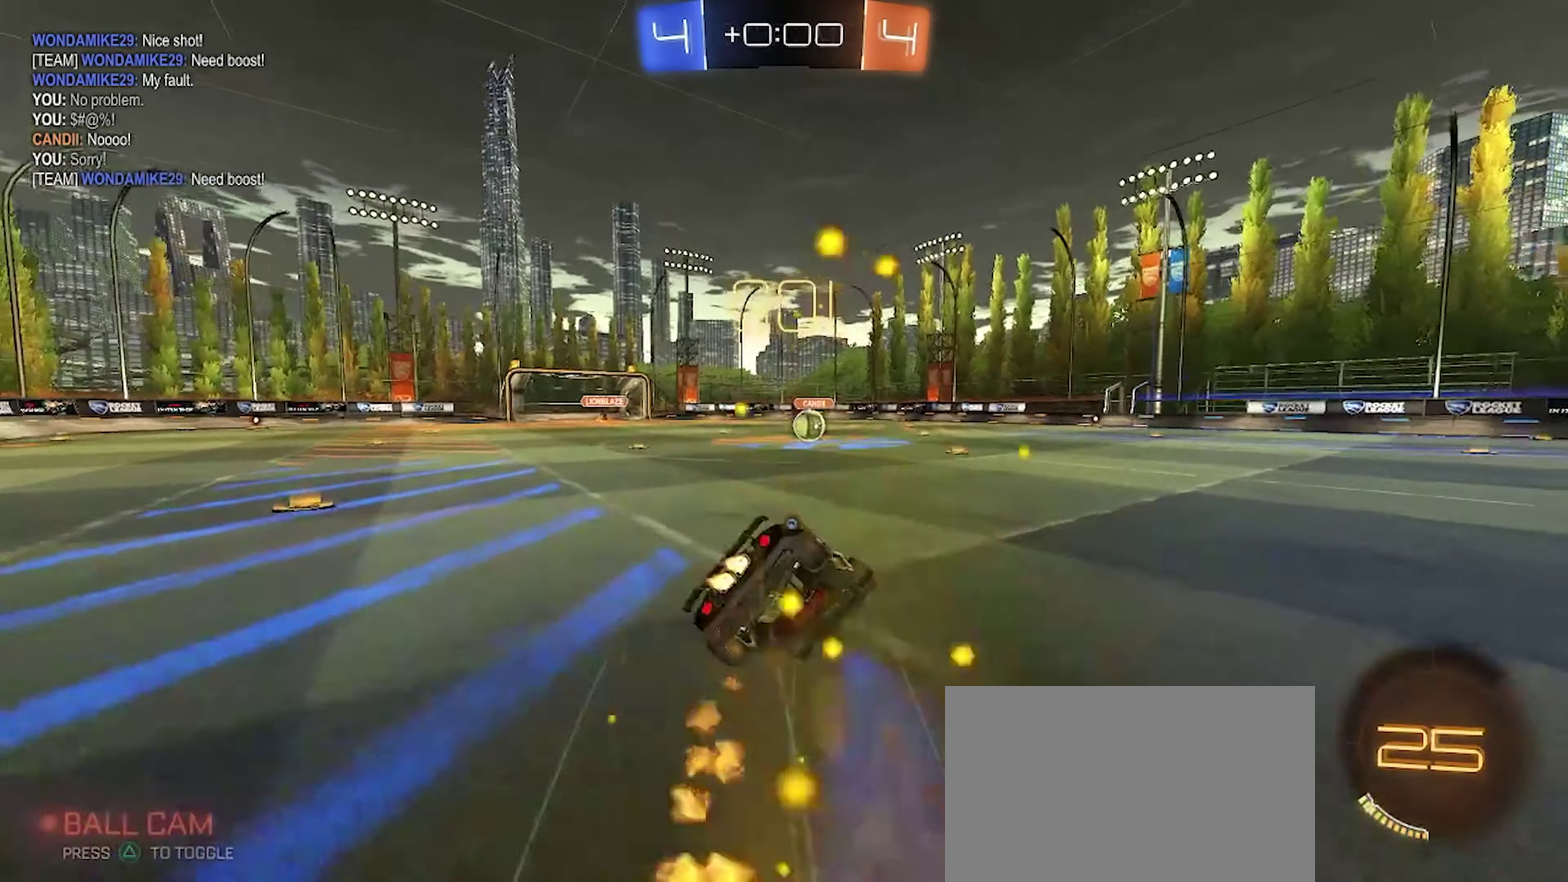
{"buttons": ["CIRCLE", "R2"], "left_stick": "down-left", "right_stick": "center", "events": [[67, "TRIANGLE", "down"], [184, "left_stick", "down-left"], [217, "TRIANGLE", "up"], [334, "left_stick", "left"], [467, "left_stick", "down-left"]]}